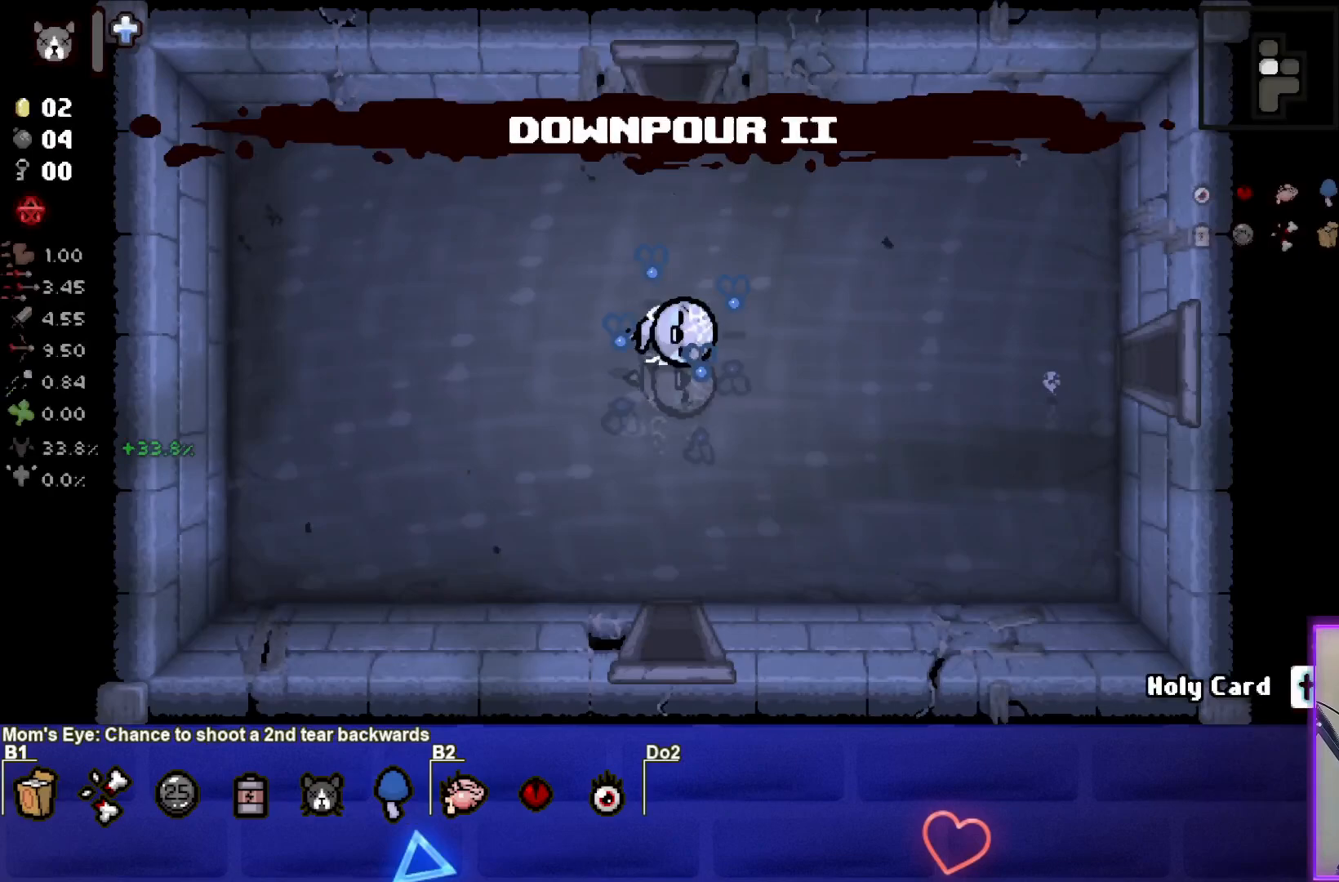
Gameplay with a controller (PlayStation layout); each line is a JSON object with the inputs held at the frame after it. "events" lists button and stick changes between this image and that frame as [ms after this image, input, new state], when the widget could be followed in between. Not read: right_stick.
{"buttons": [], "left_stick": "center", "events": []}
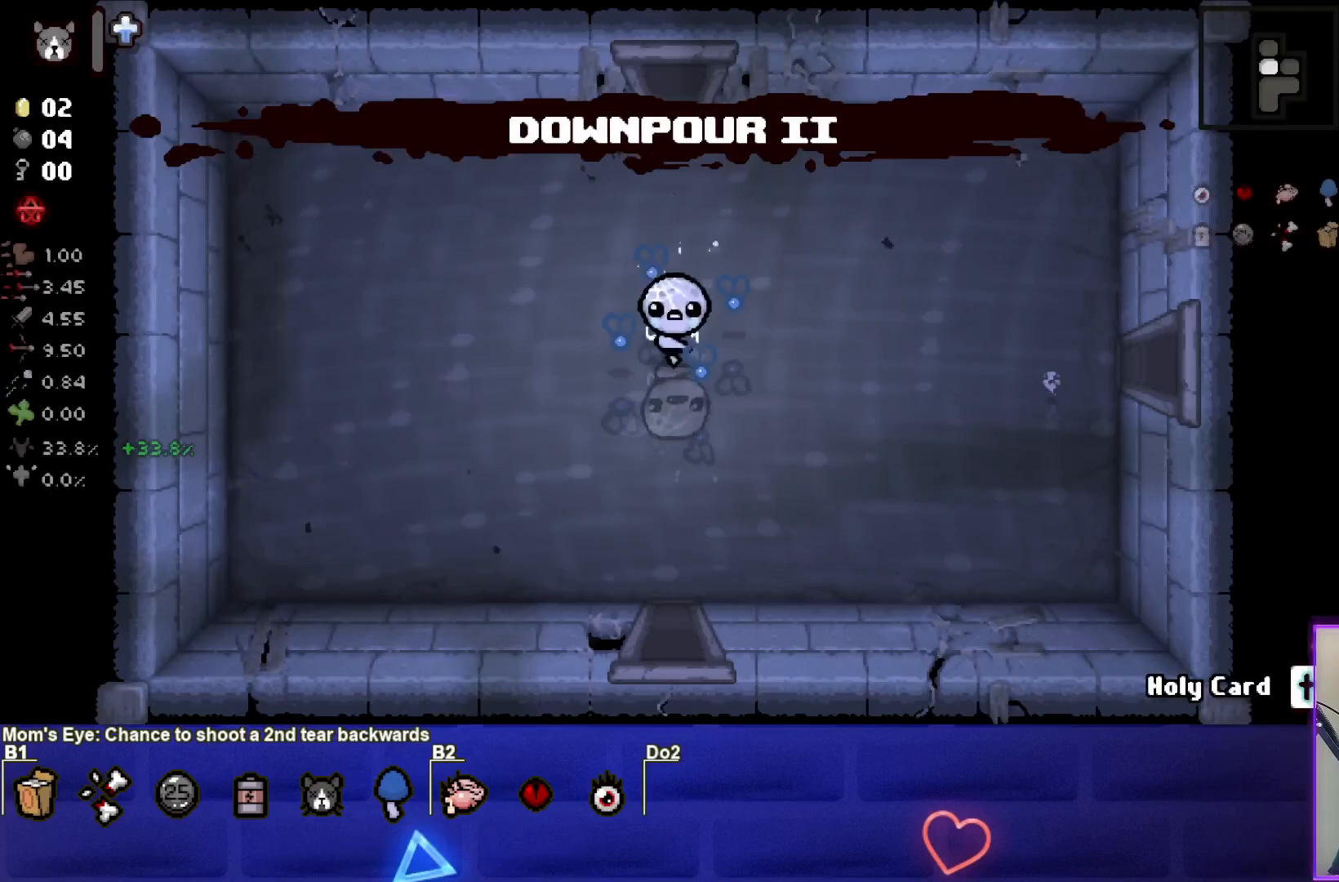
{"buttons": [], "left_stick": "down", "events": [[483, "left_stick", "down"]]}
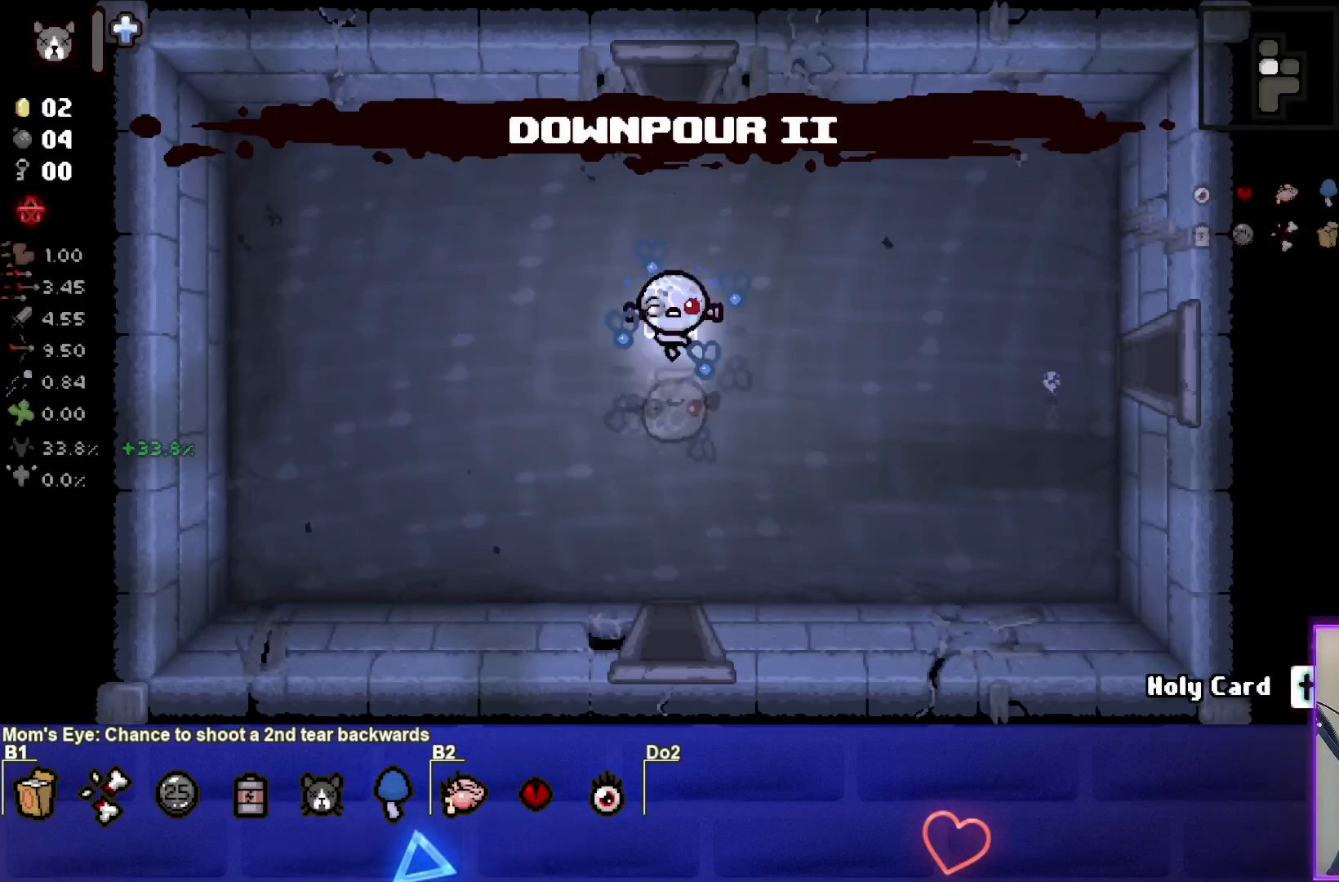
{"buttons": [], "left_stick": "down", "events": []}
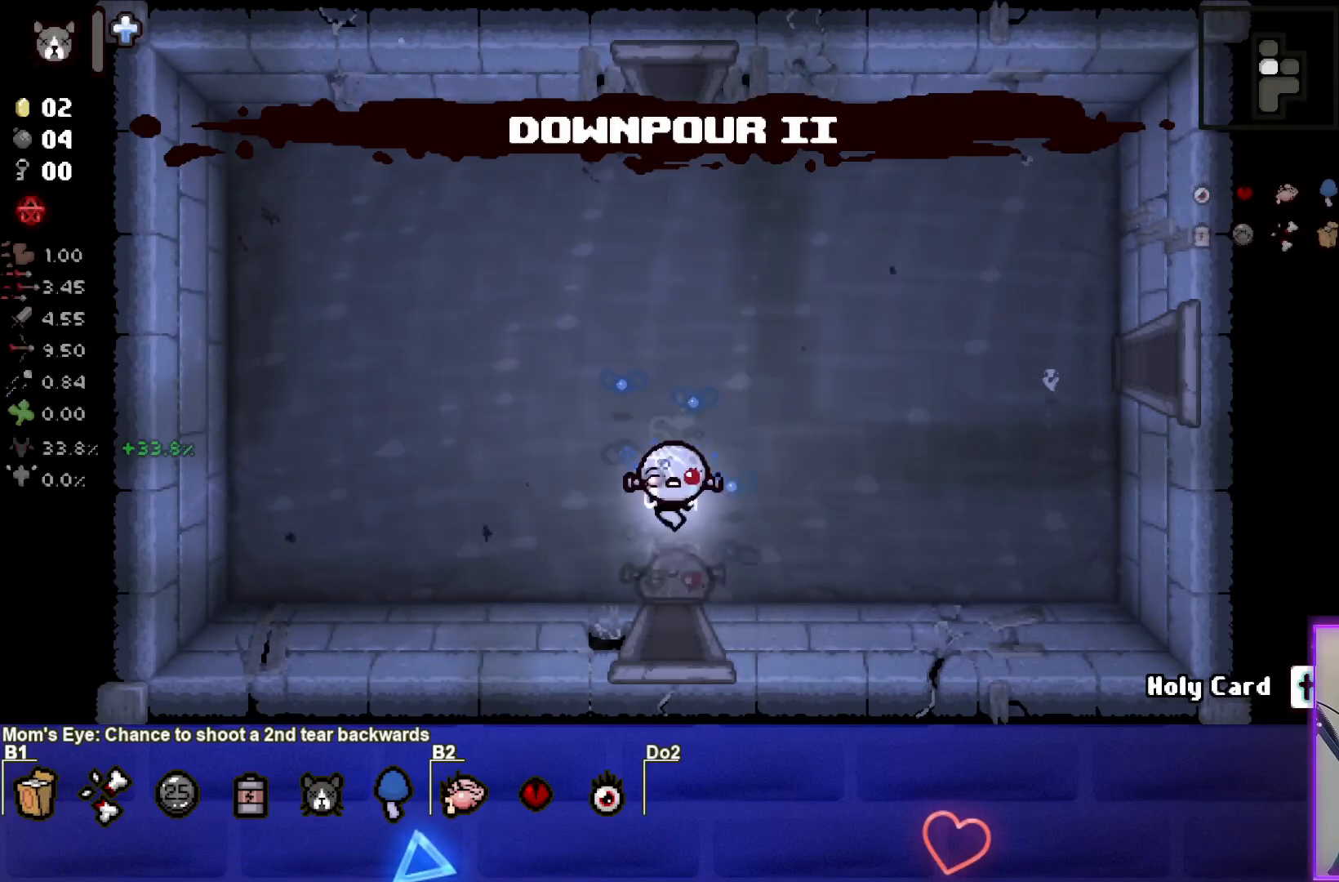
{"buttons": ["CROSS"], "left_stick": "center", "events": [[383, "CROSS", "down"], [417, "left_stick", "center"]]}
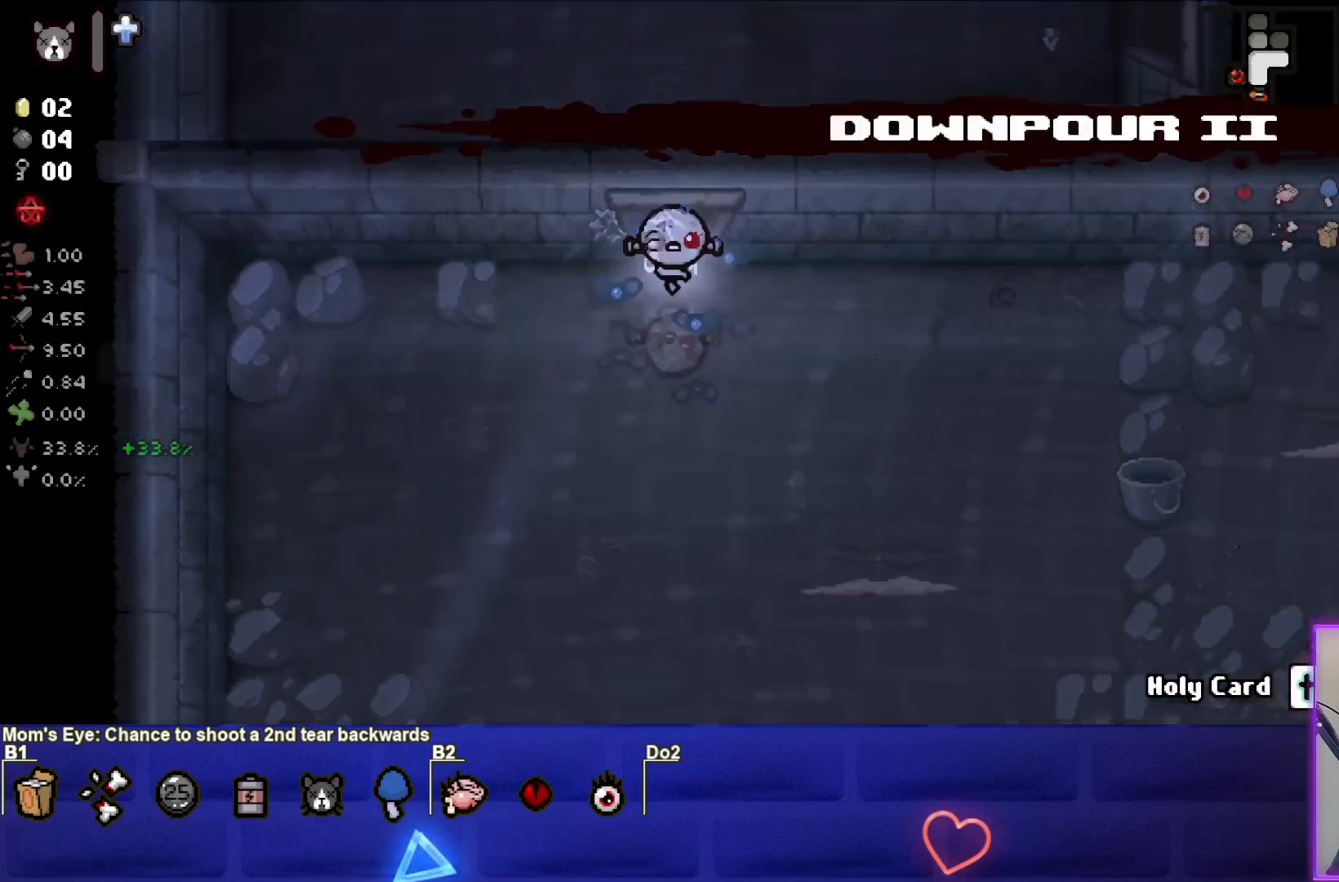
{"buttons": [], "left_stick": "down", "events": [[333, "left_stick", "down"], [433, "CROSS", "up"]]}
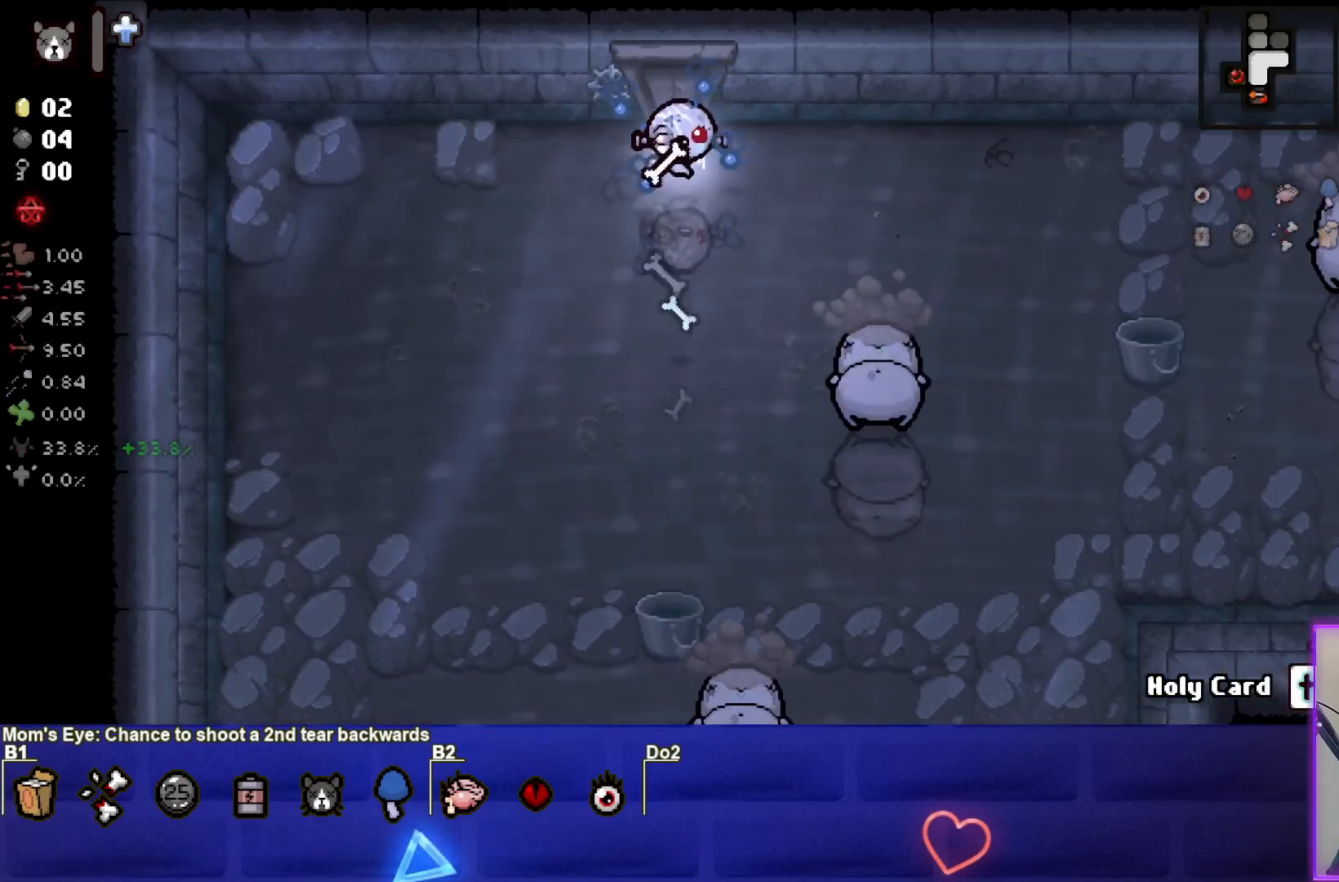
{"buttons": ["CIRCLE"], "left_stick": "down", "events": [[317, "CIRCLE", "down"]]}
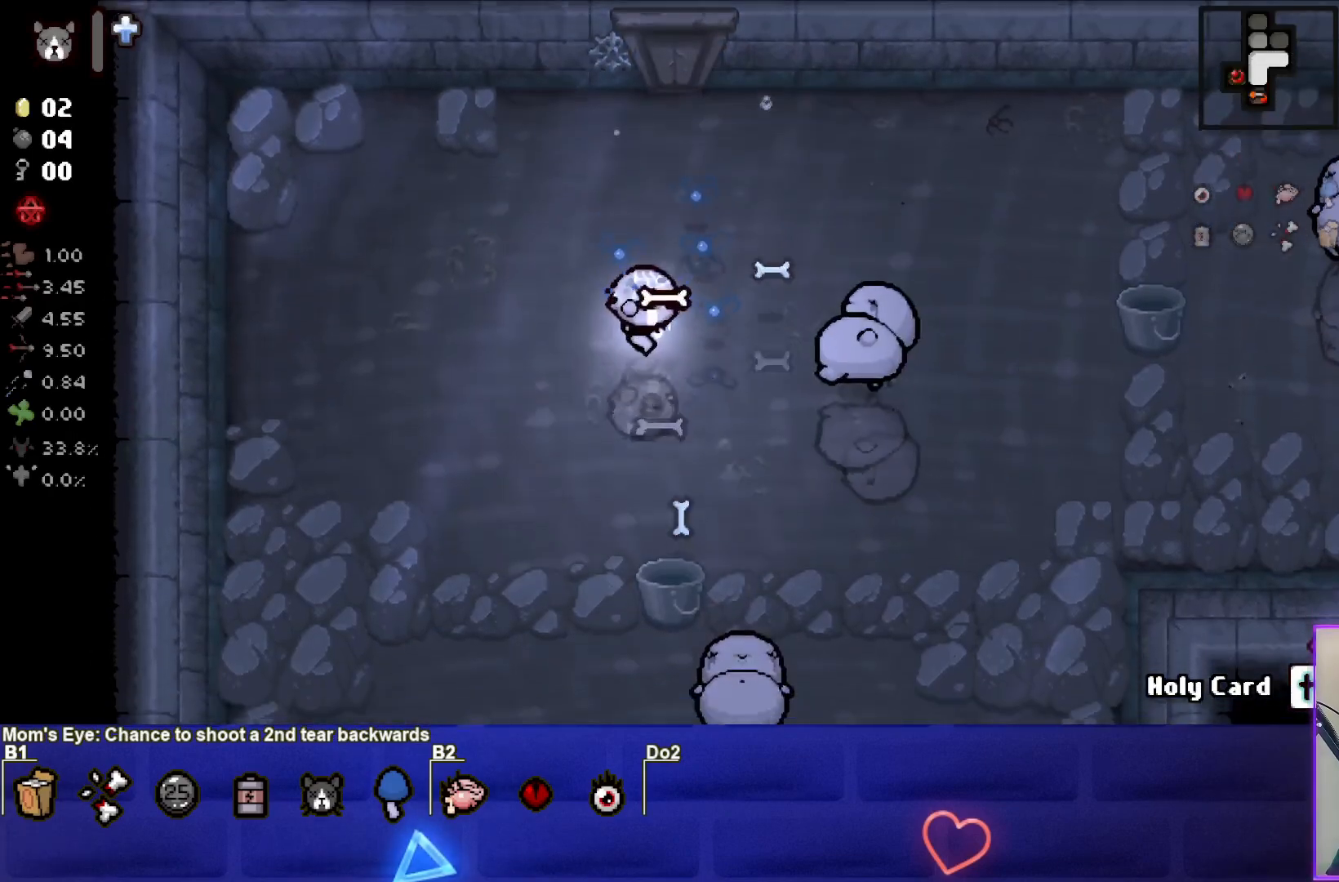
{"buttons": ["CIRCLE"], "left_stick": "left", "events": [[33, "left_stick", "center"], [117, "left_stick", "left"], [283, "left_stick", "center"], [400, "left_stick", "left"]]}
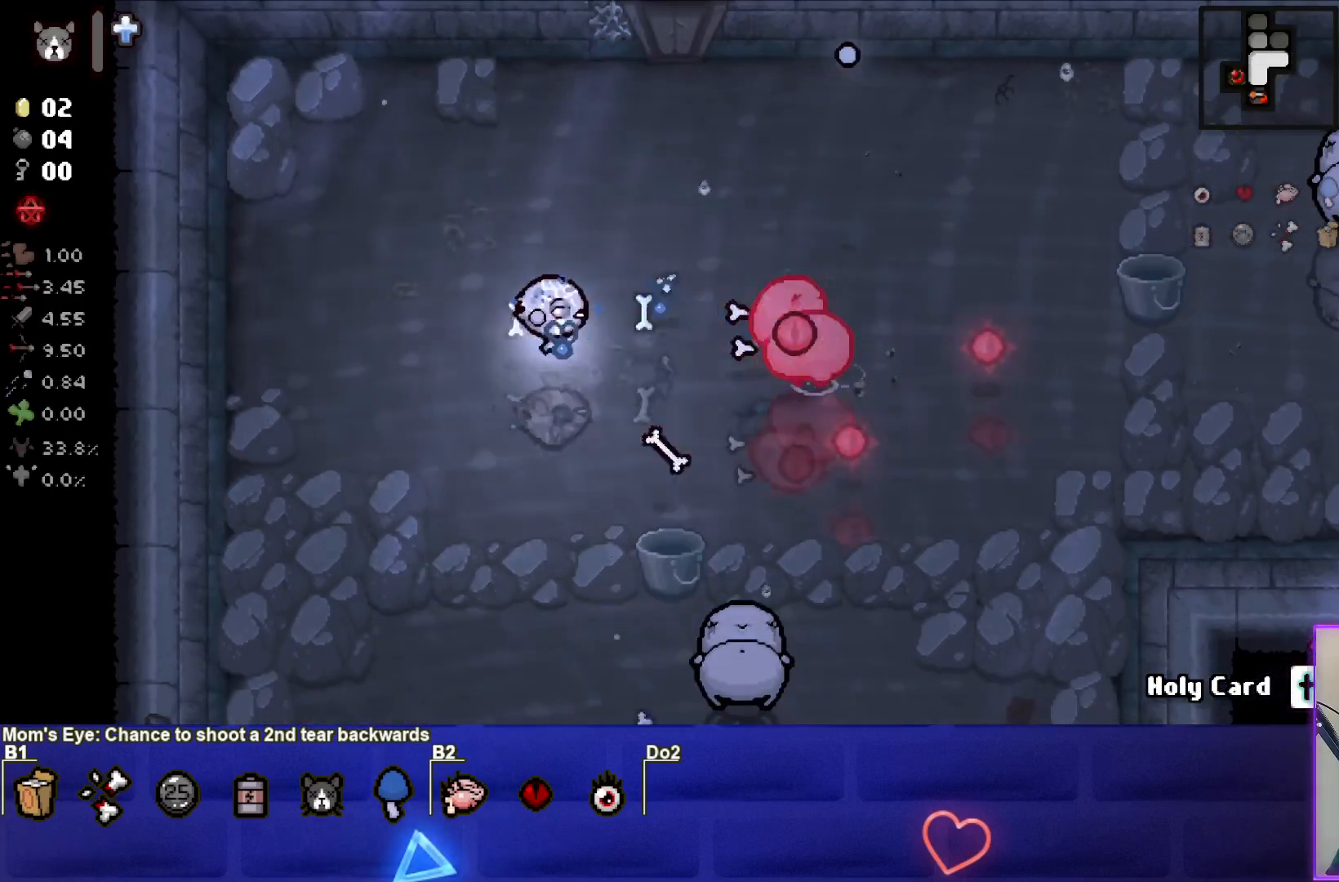
{"buttons": [], "left_stick": "left", "events": [[450, "CIRCLE", "up"]]}
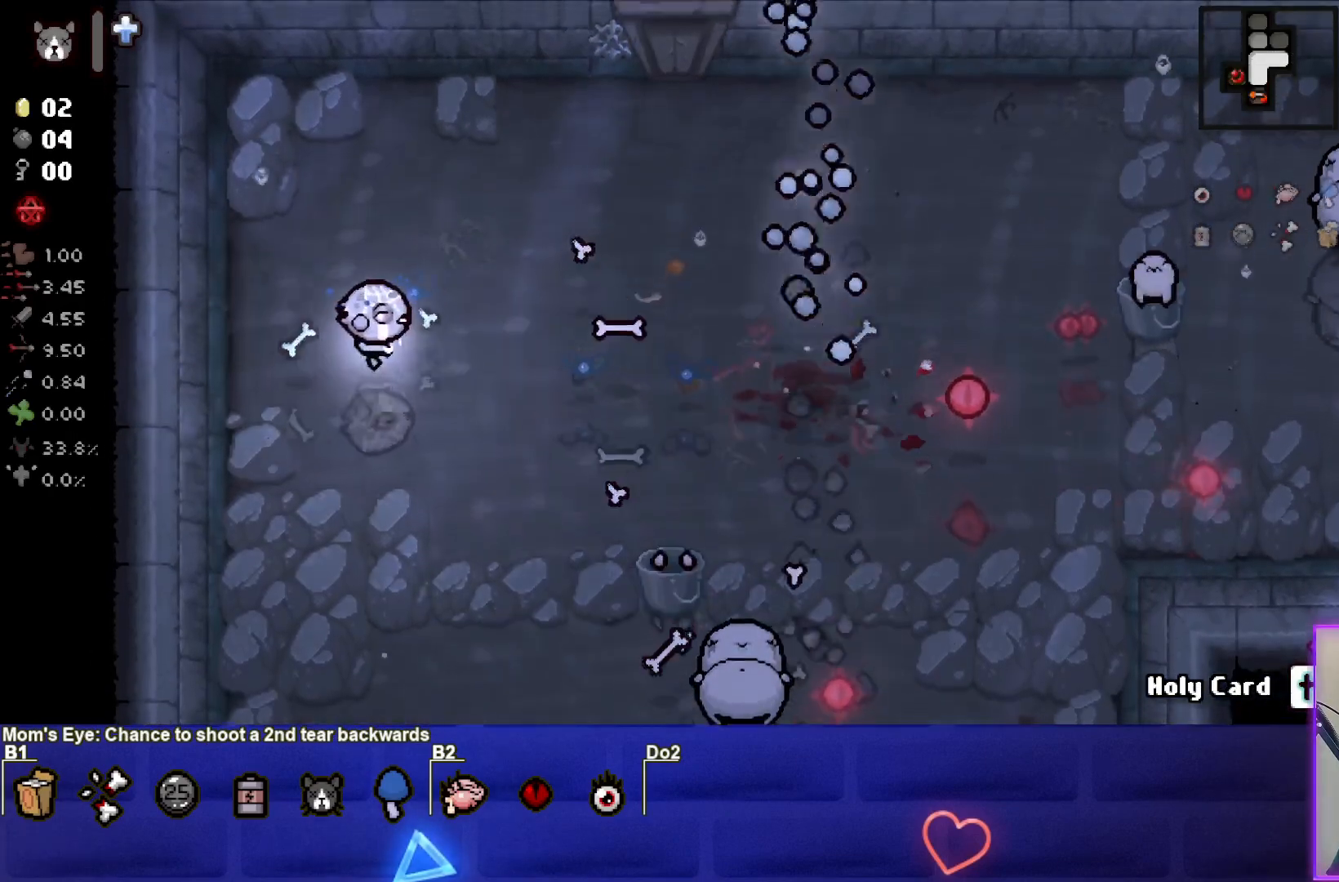
{"buttons": ["CIRCLE"], "left_stick": "left", "events": [[50, "CIRCLE", "down"], [50, "left_stick", "up"], [150, "left_stick", "right"], [250, "left_stick", "center"], [350, "left_stick", "left"]]}
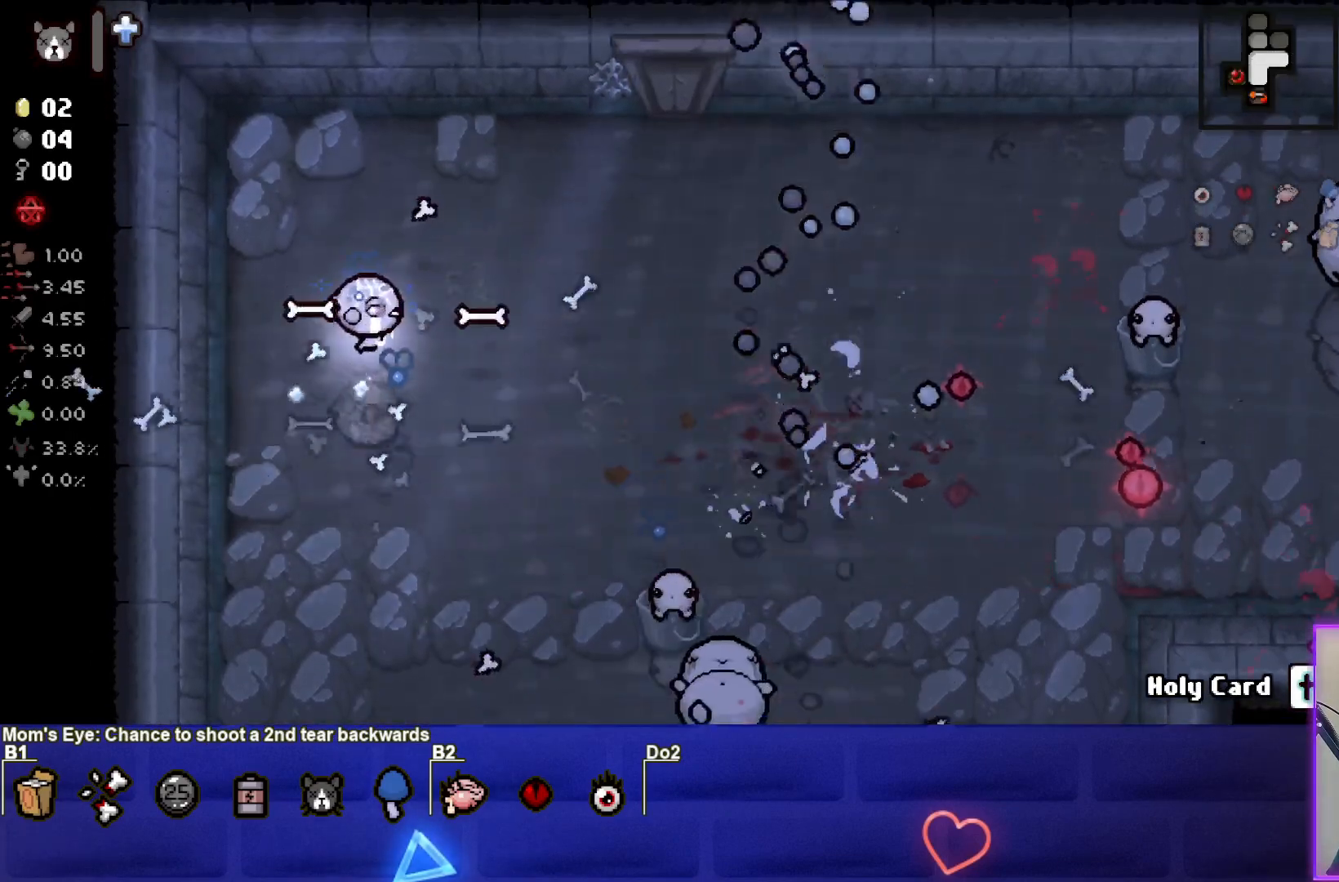
{"buttons": ["CIRCLE"], "left_stick": "down", "events": [[83, "left_stick", "down"], [200, "CIRCLE", "up"], [217, "left_stick", "down-left"], [333, "CIRCLE", "down"], [450, "left_stick", "down"]]}
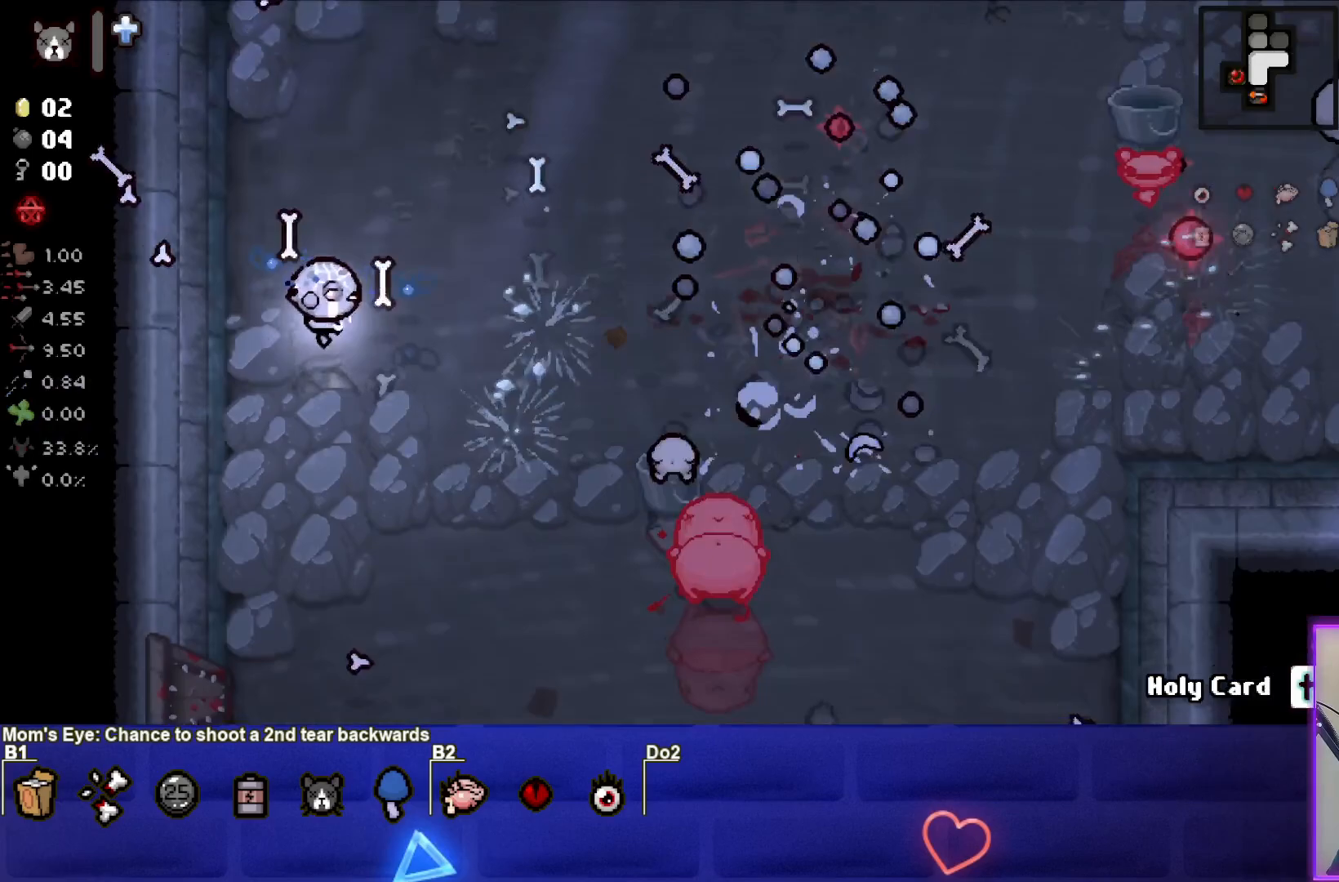
{"buttons": ["CIRCLE"], "left_stick": "center", "events": [[150, "left_stick", "down-right"], [367, "left_stick", "center"]]}
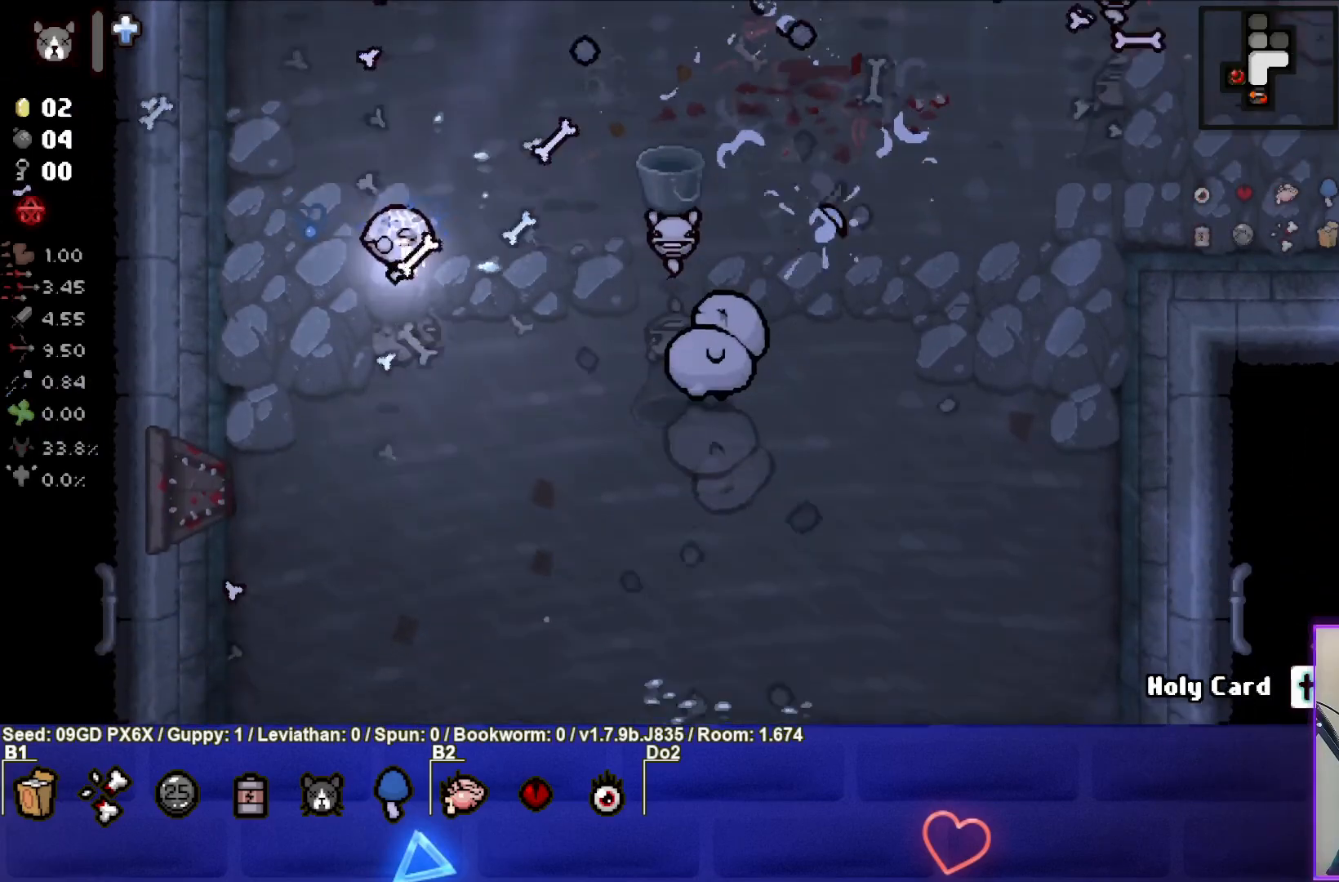
{"buttons": ["CIRCLE"], "left_stick": "left", "events": [[17, "left_stick", "left"]]}
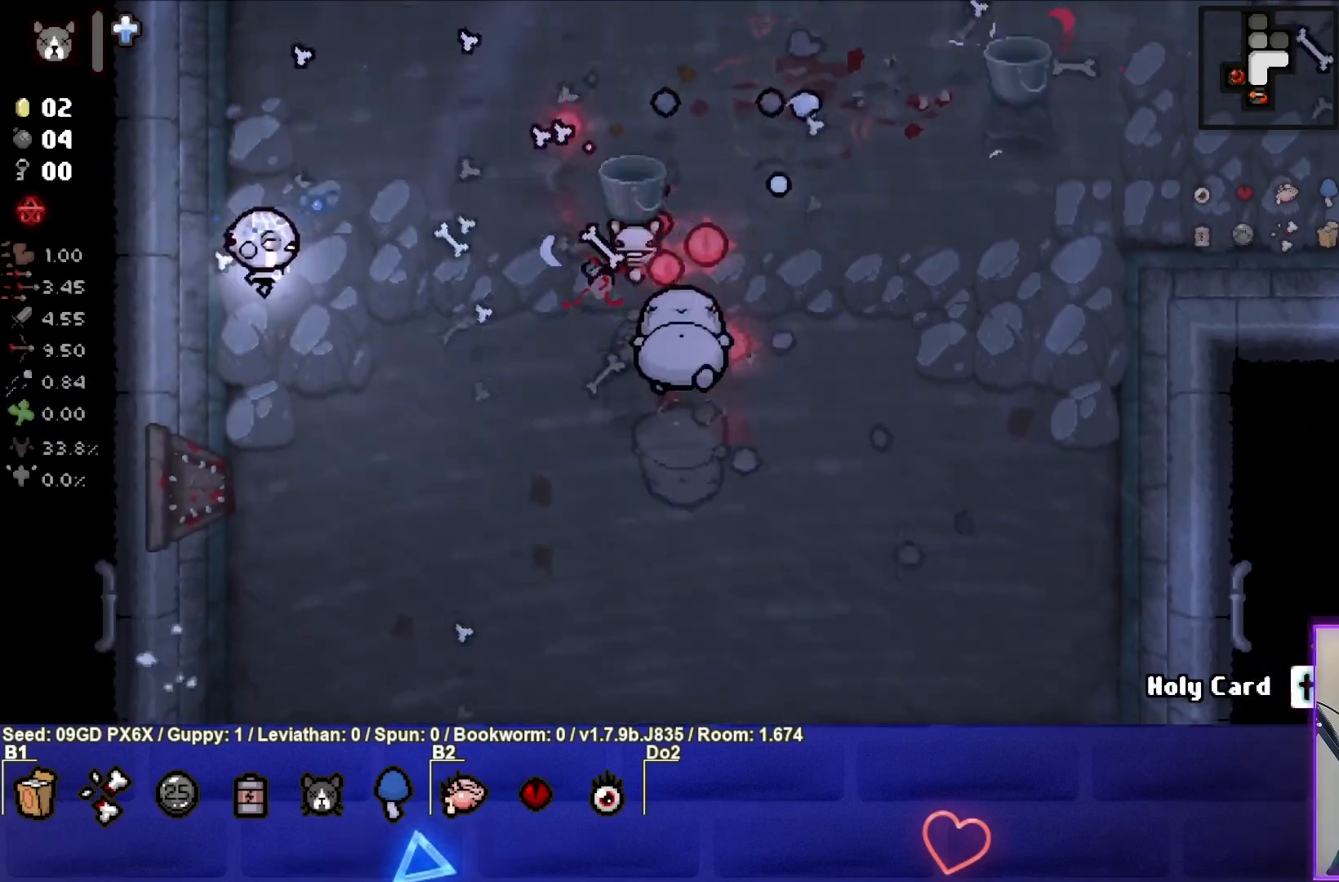
{"buttons": [], "left_stick": "up-left", "events": [[150, "left_stick", "up-left"], [350, "CIRCLE", "up"]]}
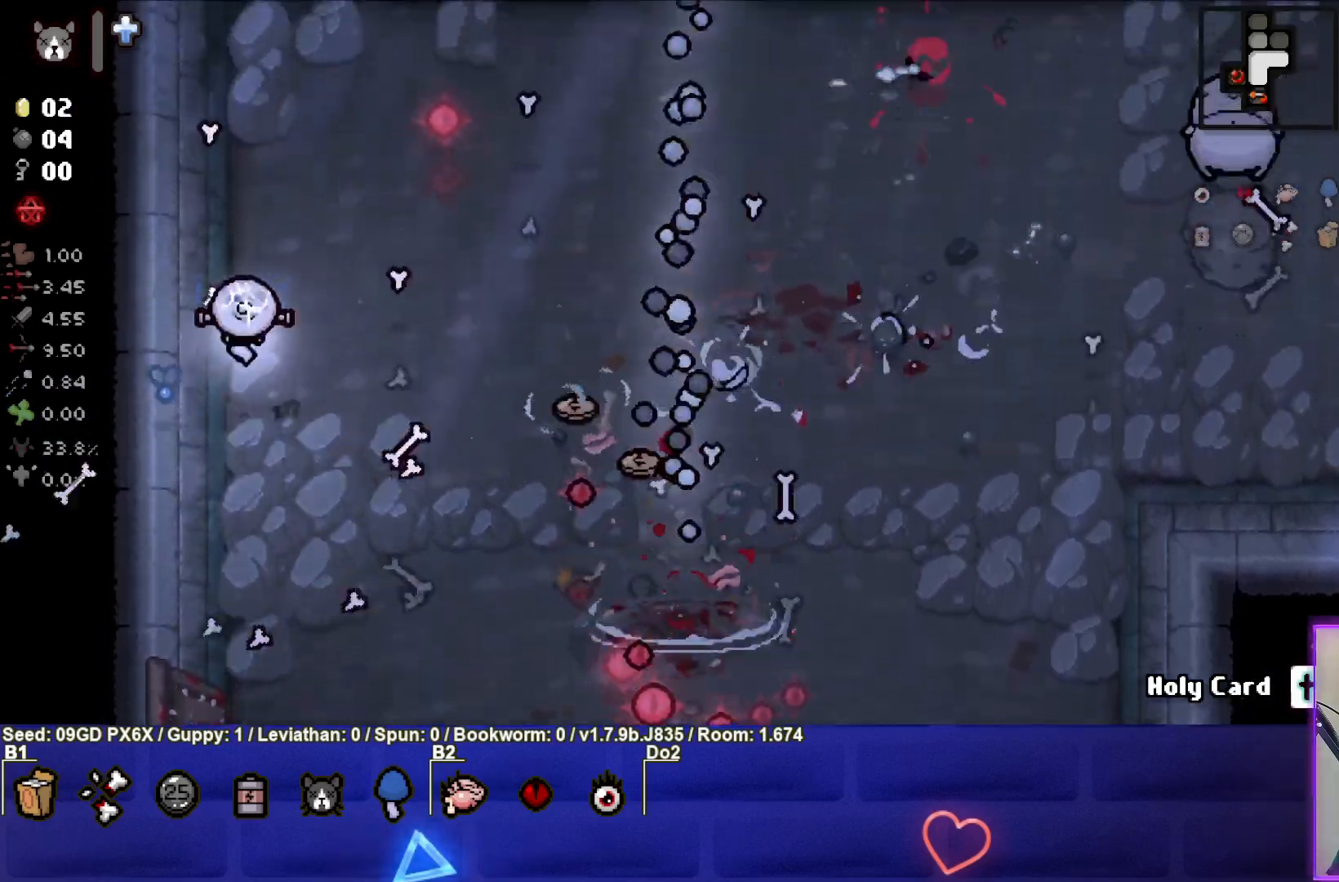
{"buttons": [], "left_stick": "up-right", "events": [[50, "CIRCLE", "down"], [133, "left_stick", "center"], [317, "left_stick", "up"], [450, "CIRCLE", "up"], [467, "left_stick", "up-right"]]}
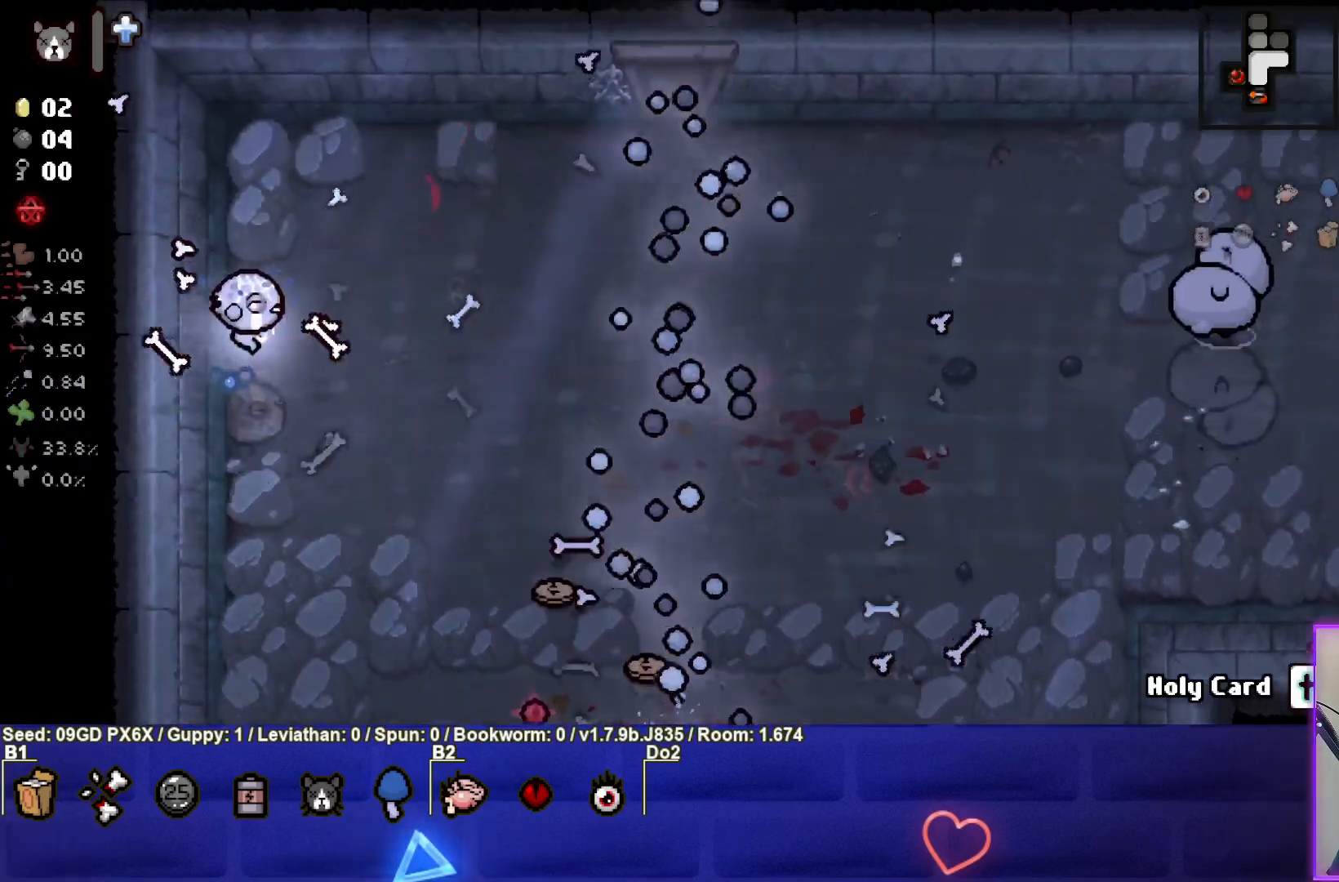
{"buttons": ["CIRCLE"], "left_stick": "up-right", "events": [[17, "CIRCLE", "down"], [383, "CIRCLE", "up"], [483, "CIRCLE", "down"]]}
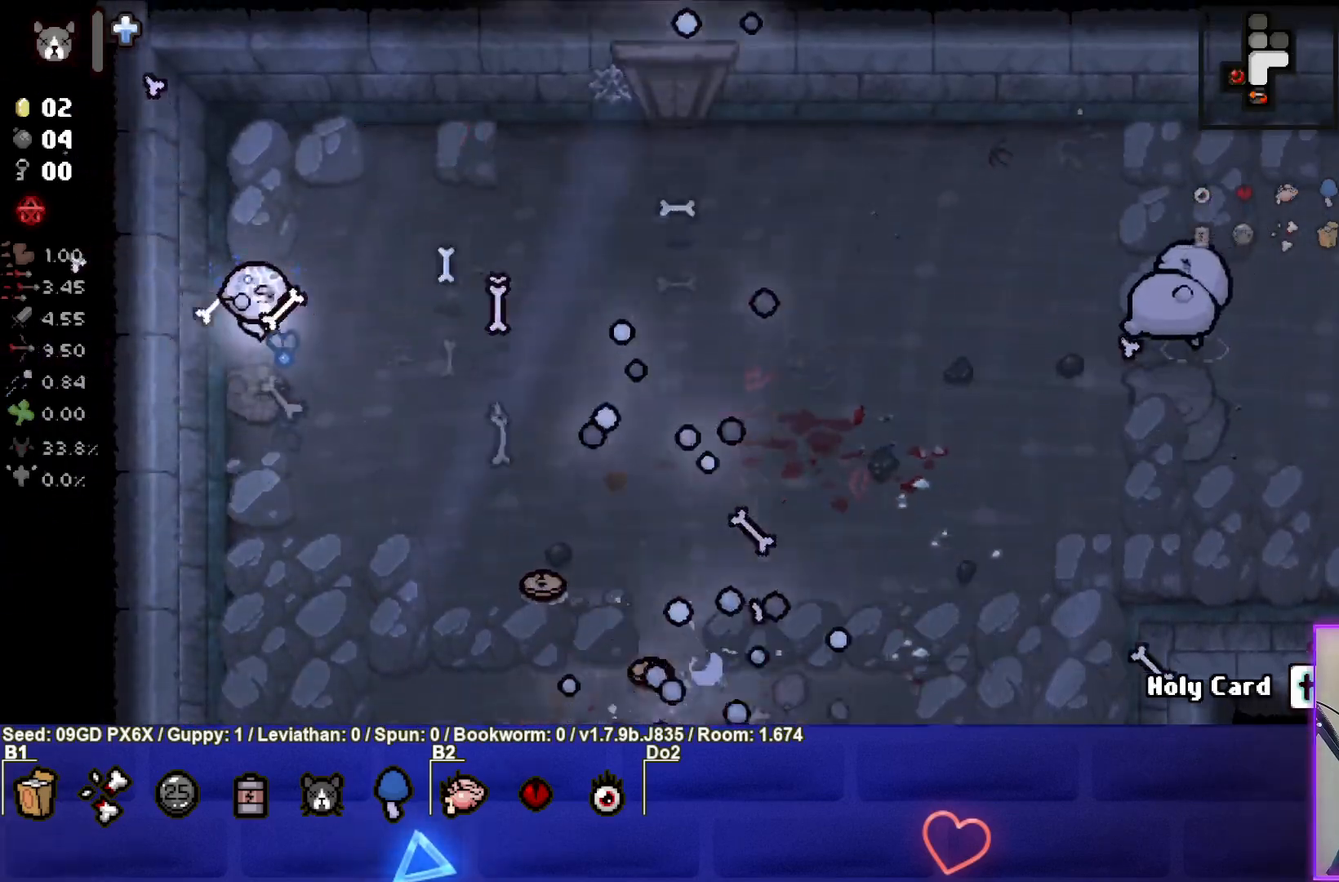
{"buttons": ["CIRCLE"], "left_stick": "center", "events": [[83, "left_stick", "left"], [283, "left_stick", "center"]]}
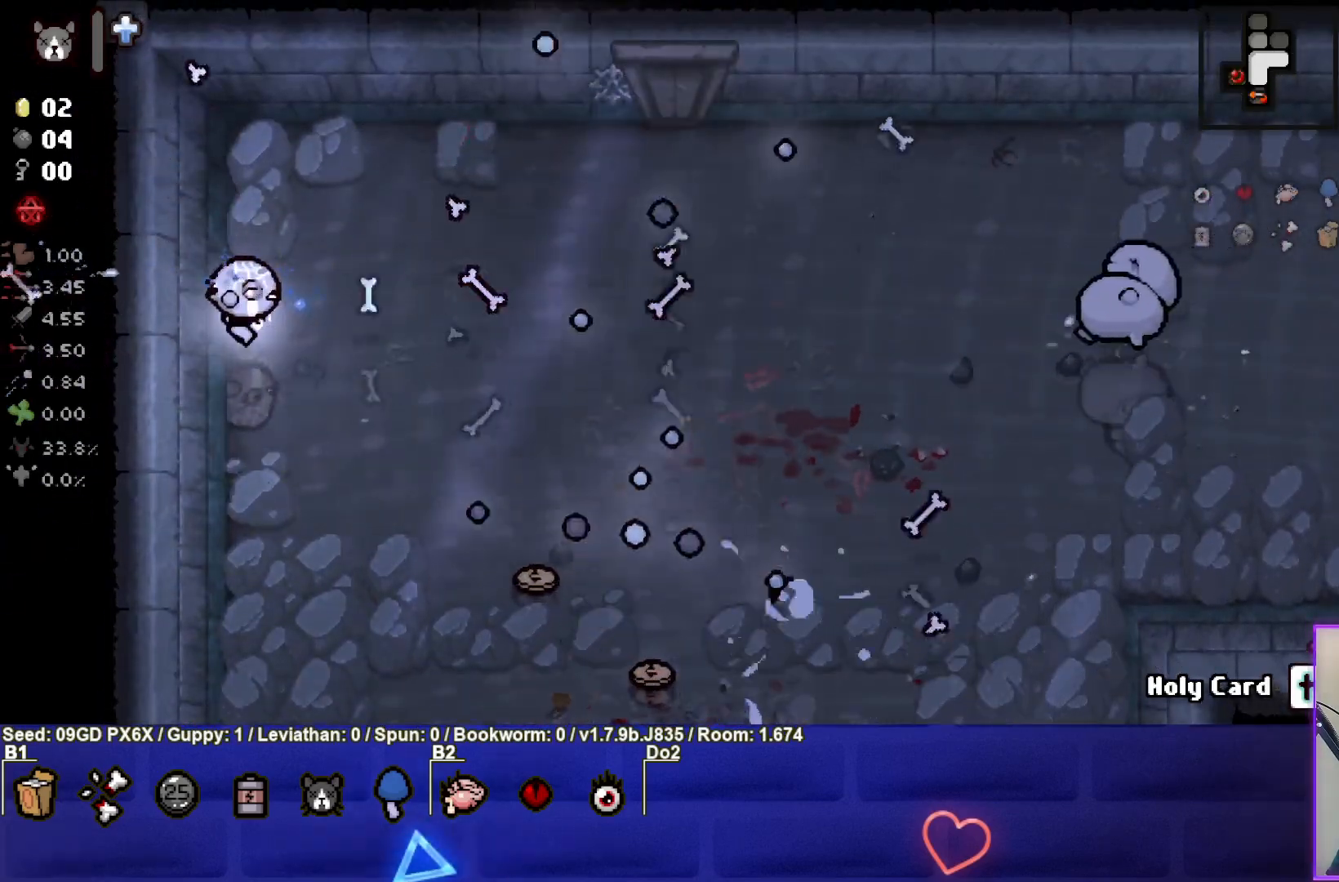
{"buttons": ["CIRCLE"], "left_stick": "left", "events": [[283, "left_stick", "left"]]}
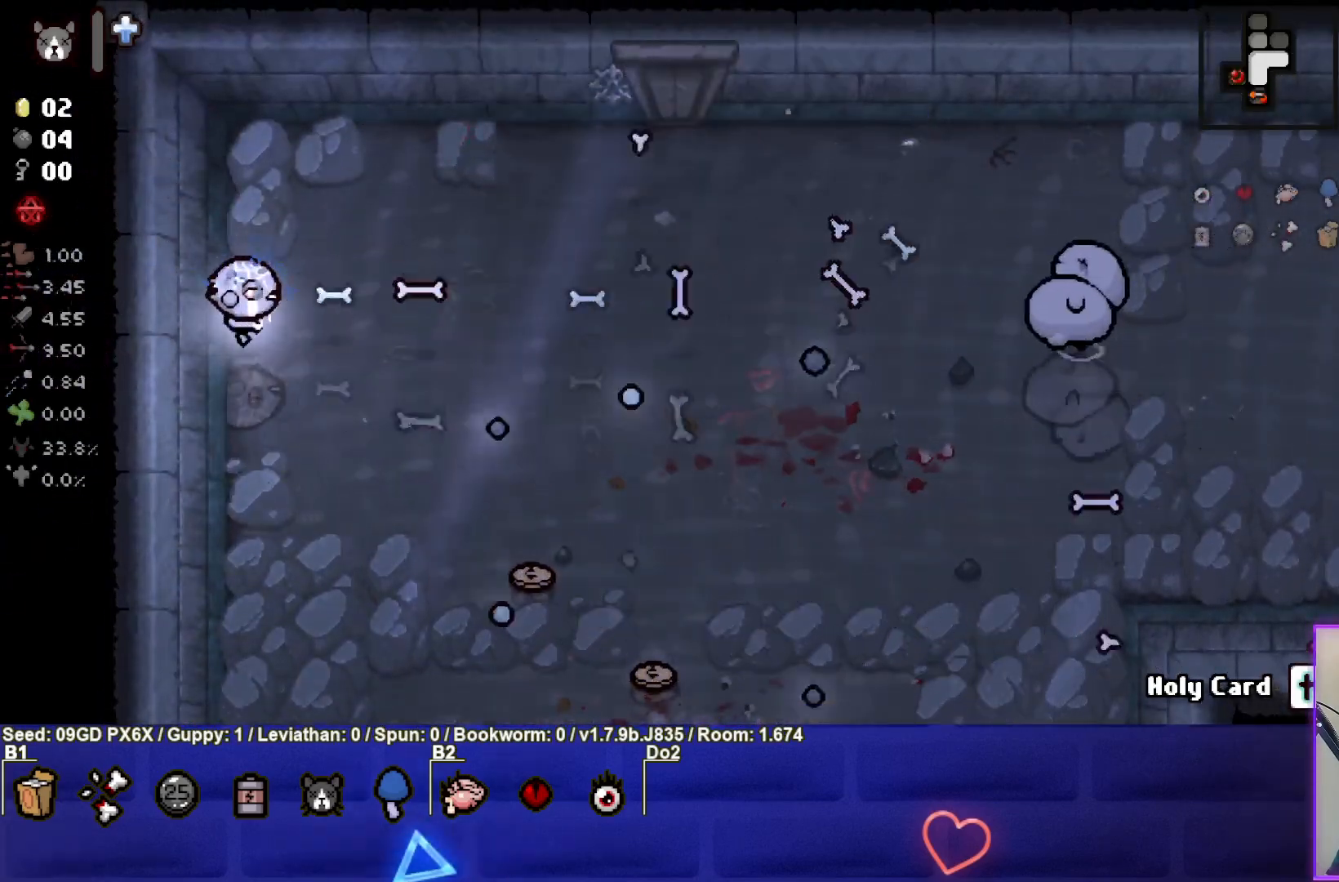
{"buttons": ["CIRCLE"], "left_stick": "center", "events": [[283, "left_stick", "right"], [483, "left_stick", "center"]]}
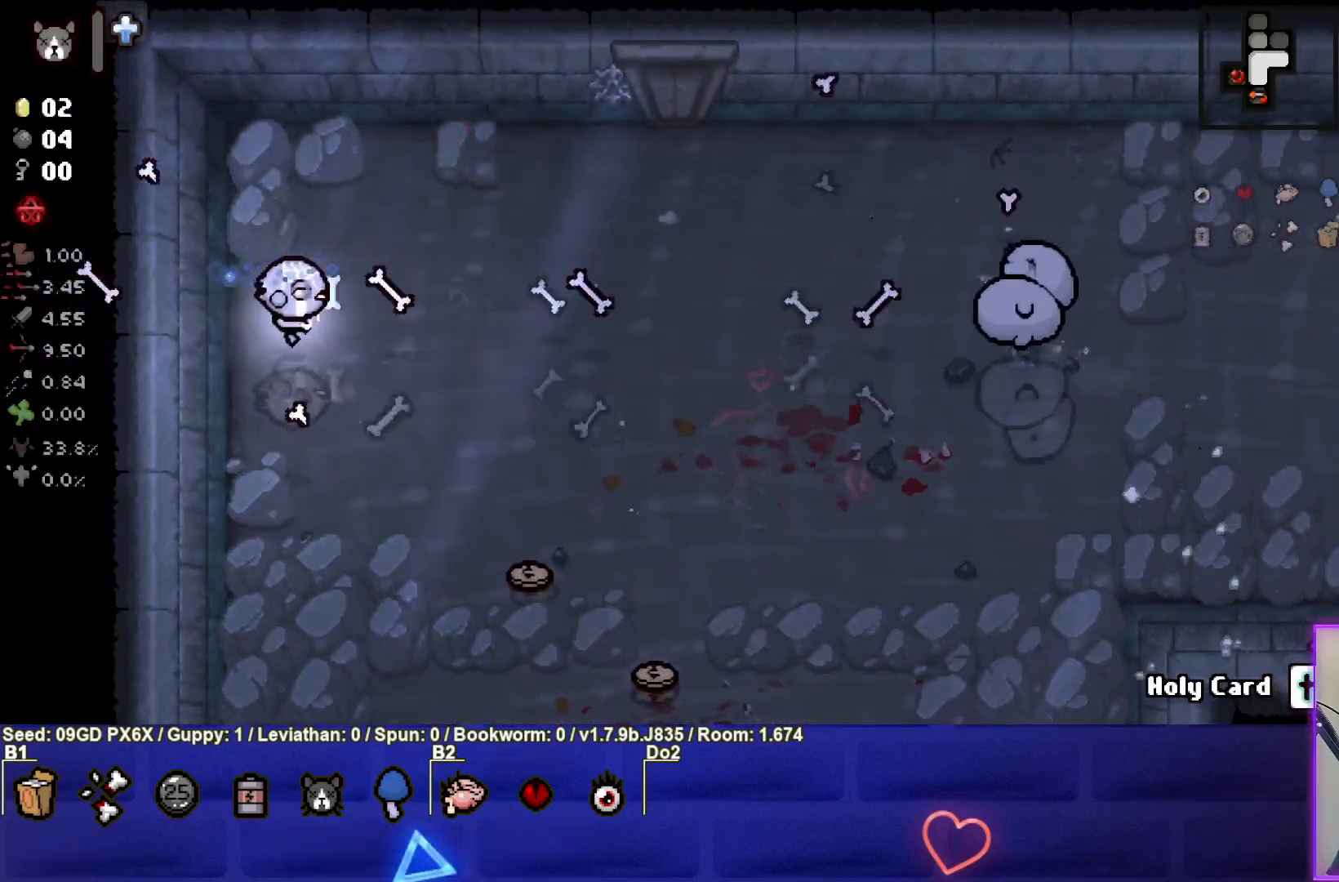
{"buttons": ["CIRCLE"], "left_stick": "right", "events": [[233, "left_stick", "right"]]}
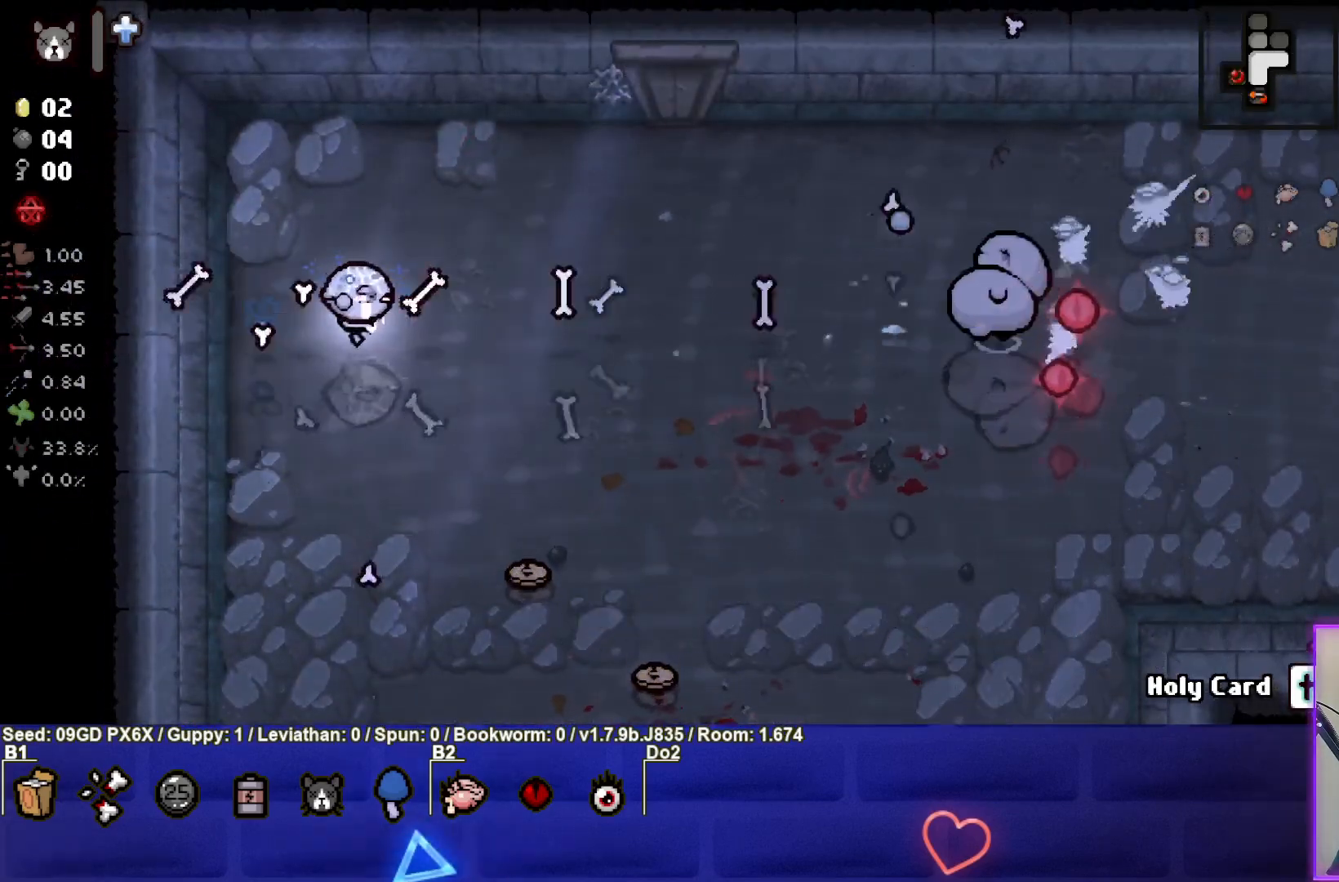
{"buttons": [], "left_stick": "up-left", "events": [[33, "left_stick", "left"], [300, "left_stick", "center"], [350, "left_stick", "left"], [433, "left_stick", "up-left"], [500, "CIRCLE", "up"]]}
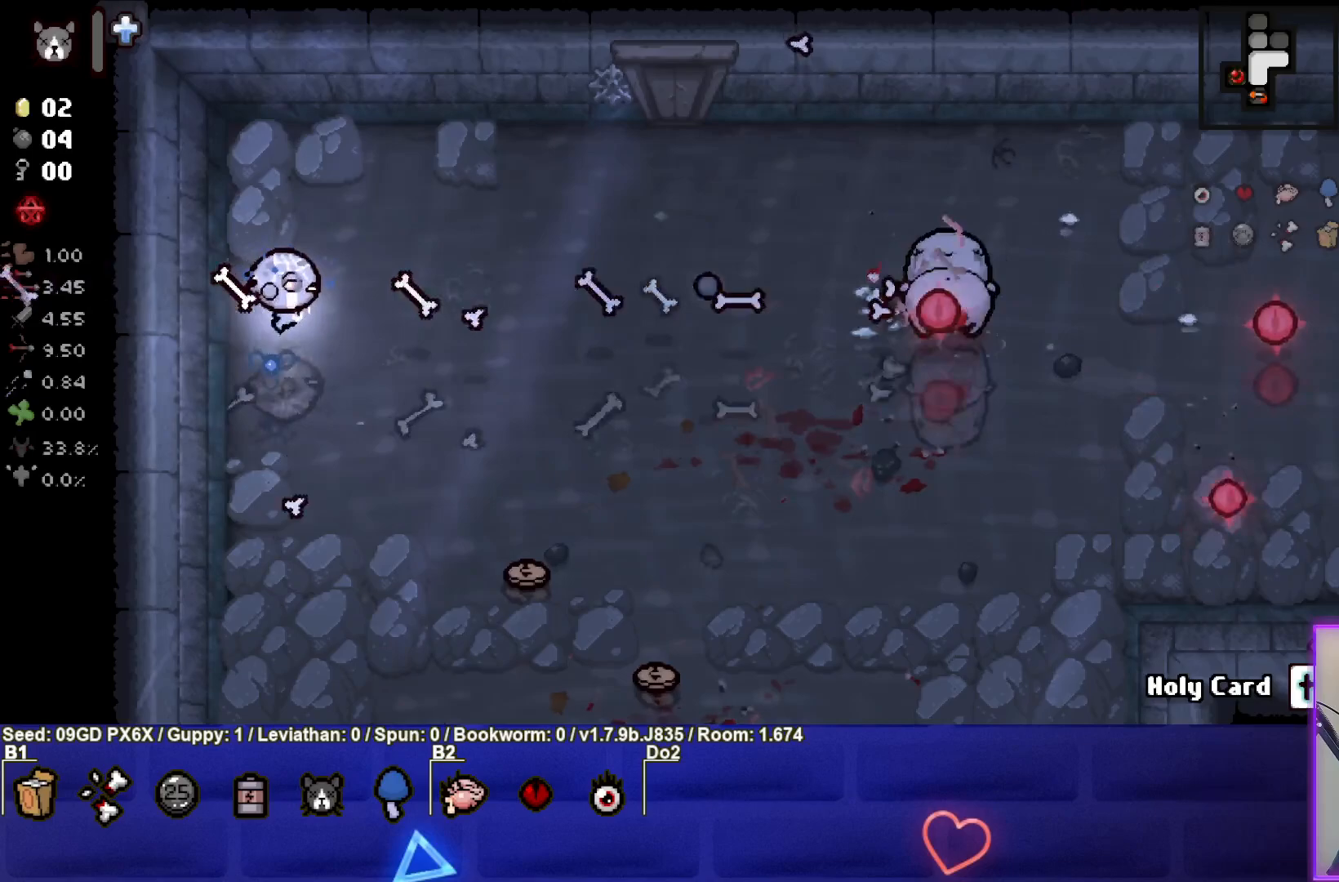
{"buttons": [], "left_stick": "down-right", "events": [[83, "CIRCLE", "down"], [367, "left_stick", "down-right"], [433, "CIRCLE", "up"]]}
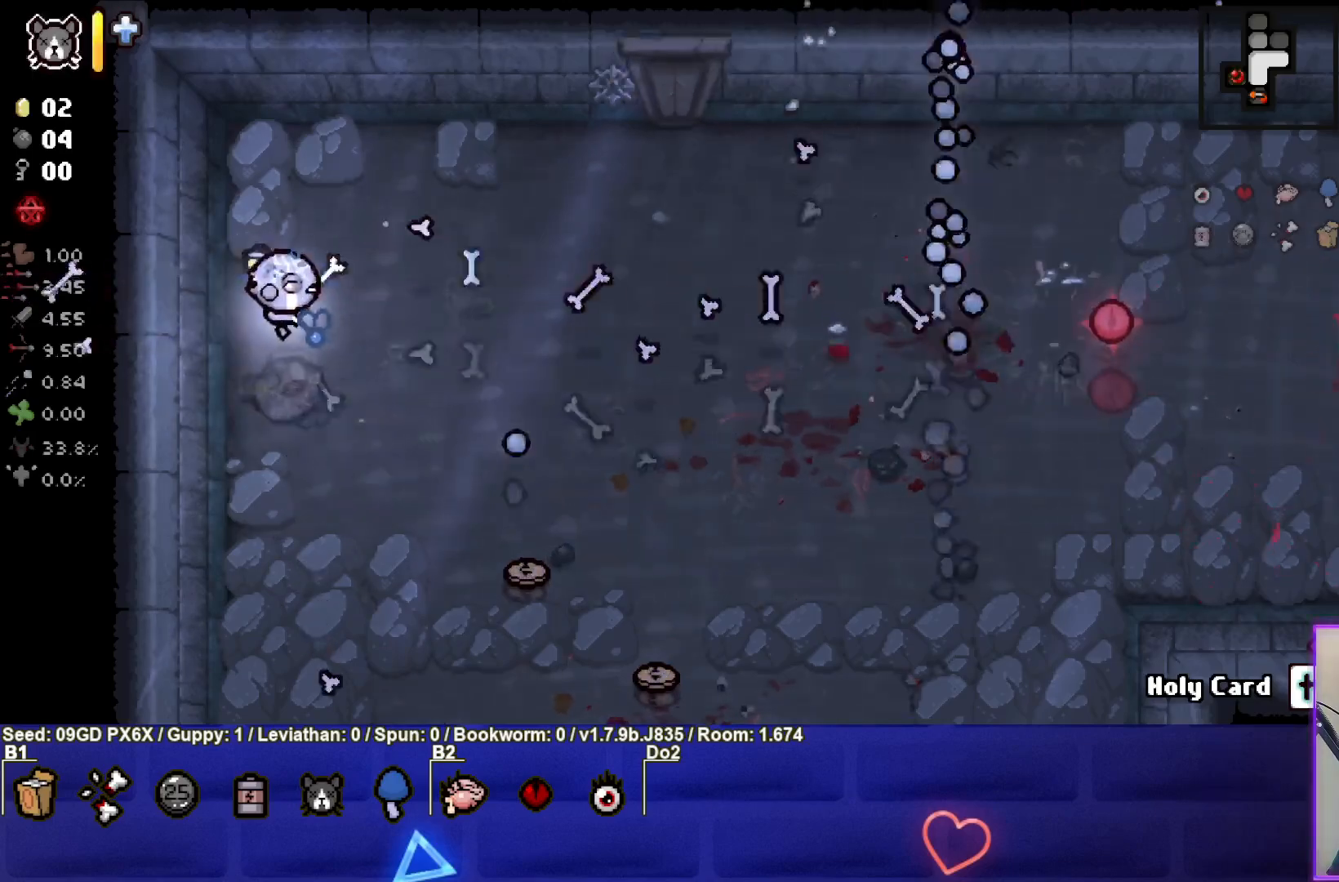
{"buttons": [], "left_stick": "down", "events": [[67, "CIRCLE", "down"], [67, "left_stick", "center"], [217, "left_stick", "down"], [300, "CIRCLE", "up"]]}
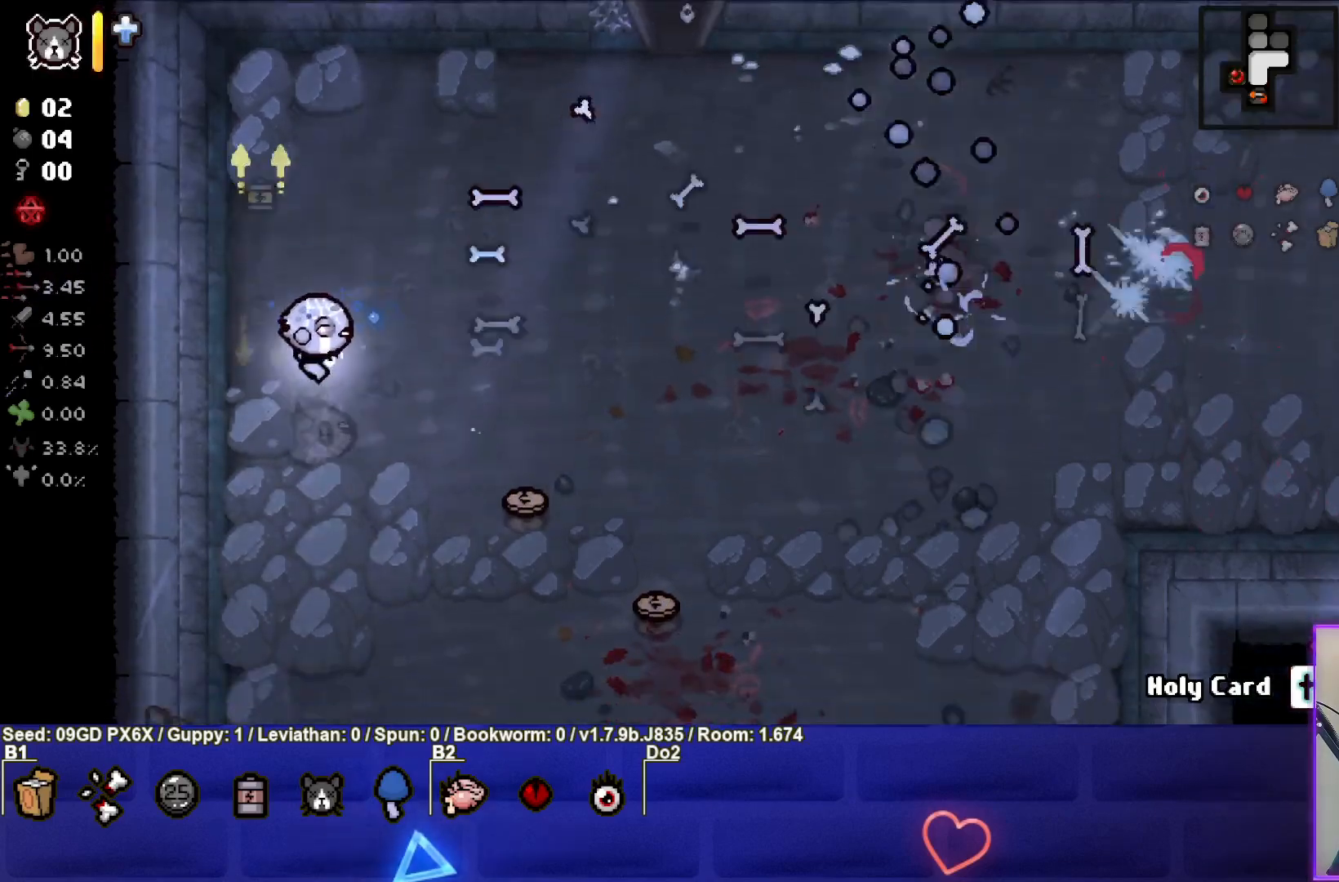
{"buttons": [], "left_stick": "down-right", "events": [[150, "left_stick", "center"], [200, "left_stick", "left"], [367, "left_stick", "down-right"]]}
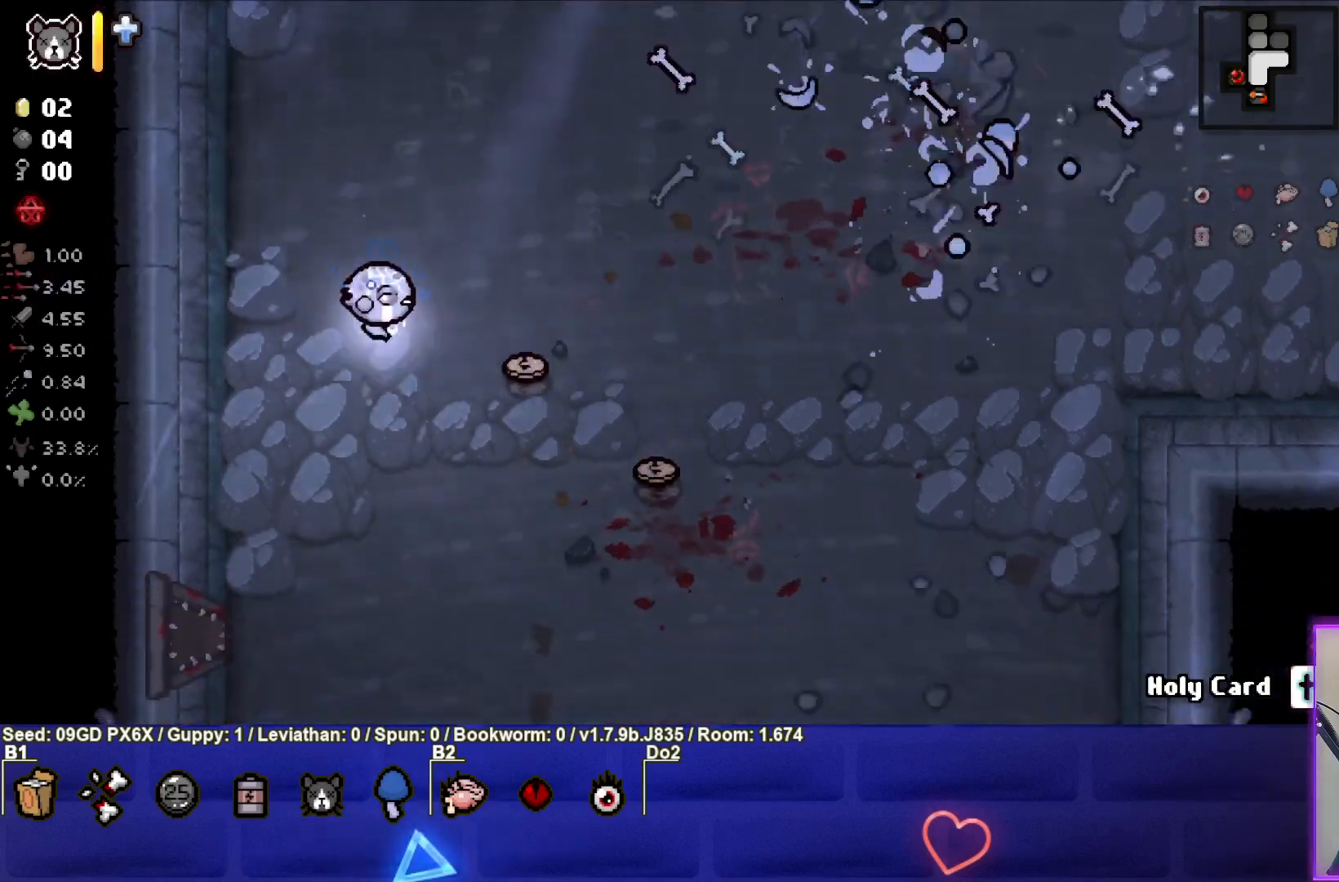
{"buttons": [], "left_stick": "down-right", "events": []}
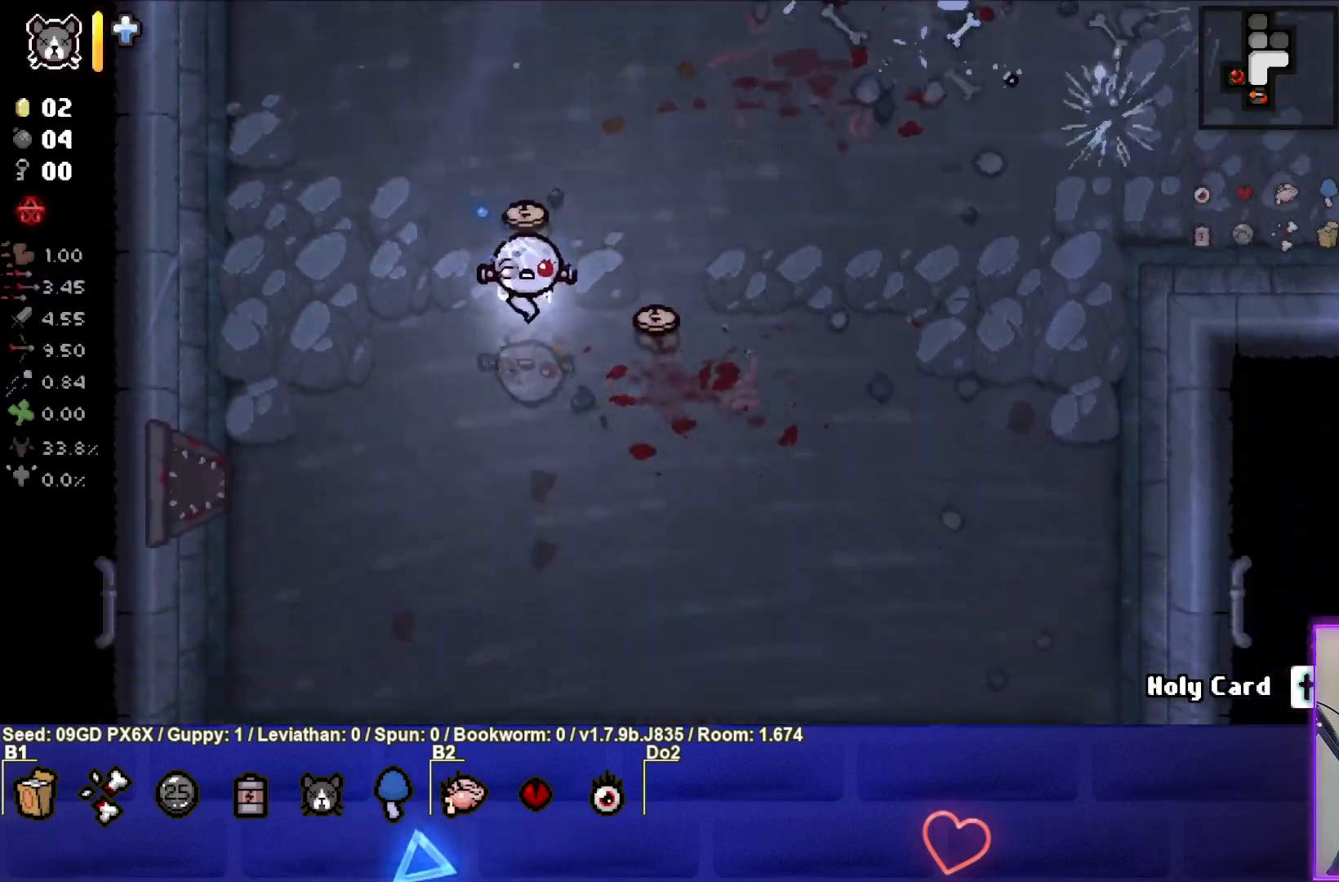
{"buttons": ["L2"], "left_stick": "up-left", "events": [[33, "left_stick", "right"], [250, "L2", "down"], [350, "left_stick", "center"], [367, "L2", "up"], [450, "left_stick", "up-left"], [467, "L2", "down"]]}
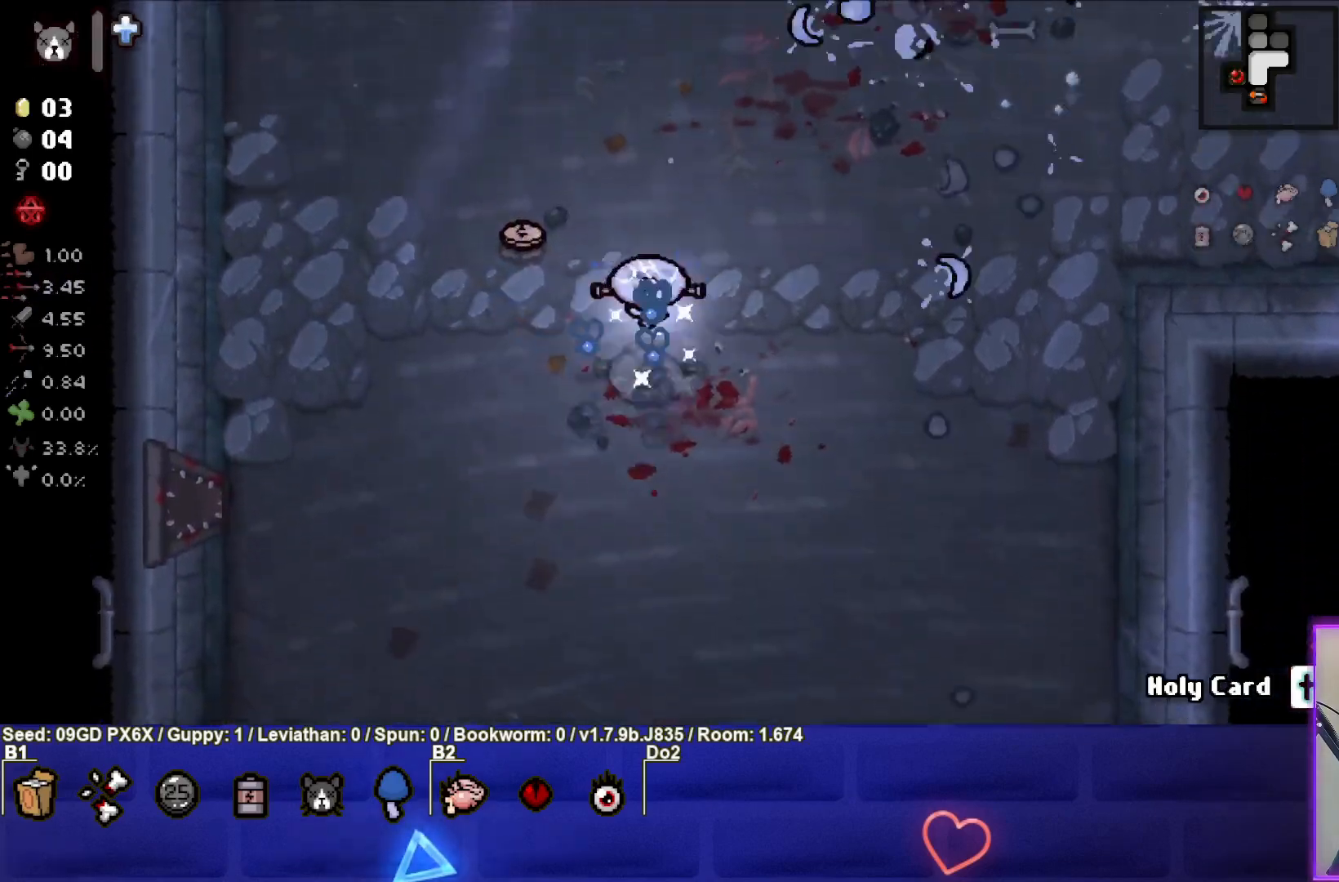
{"buttons": [], "left_stick": "down", "events": [[100, "L2", "up"], [300, "left_stick", "left"], [500, "left_stick", "down"]]}
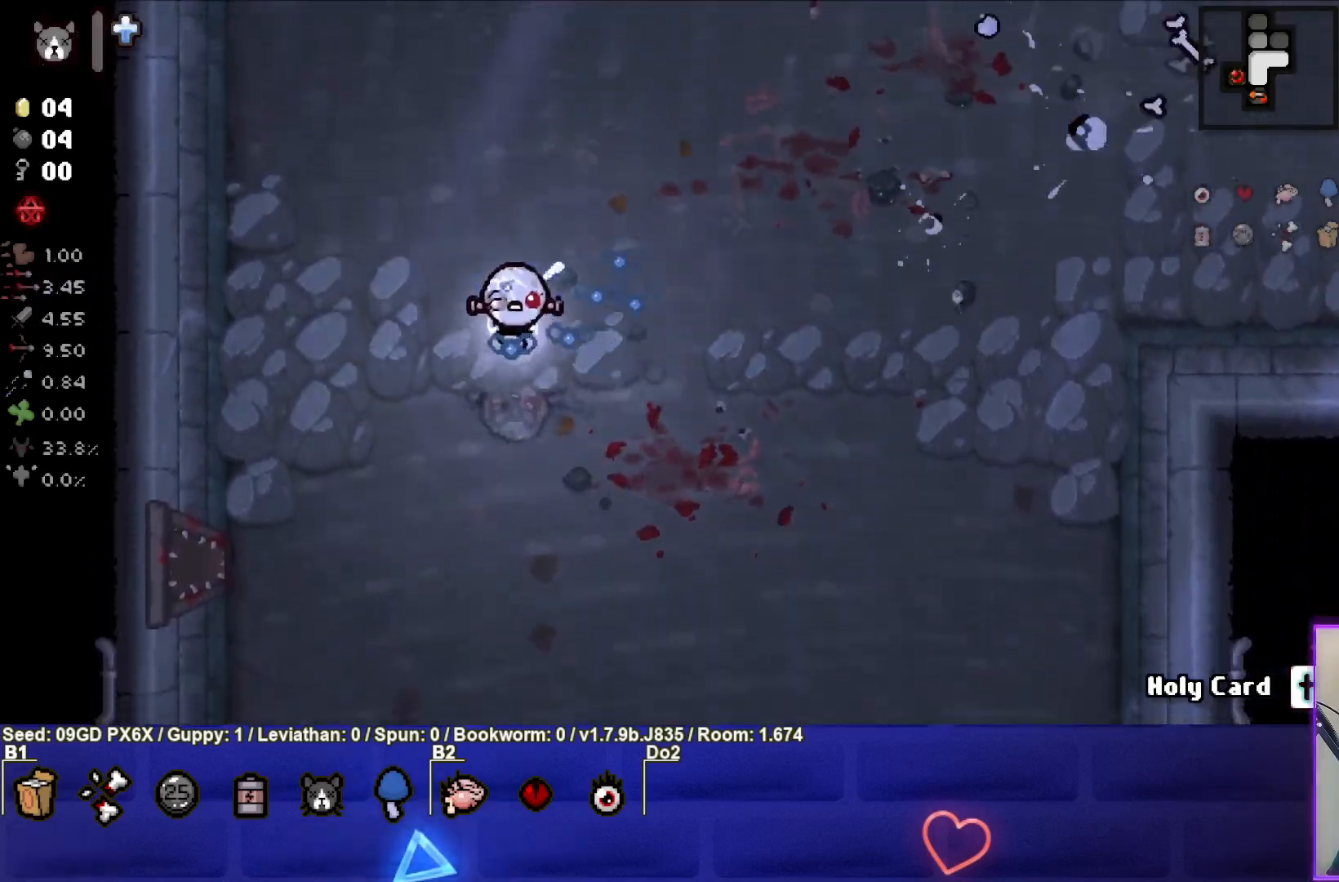
{"buttons": [], "left_stick": "down", "events": [[233, "R2", "down"], [350, "R2", "up"]]}
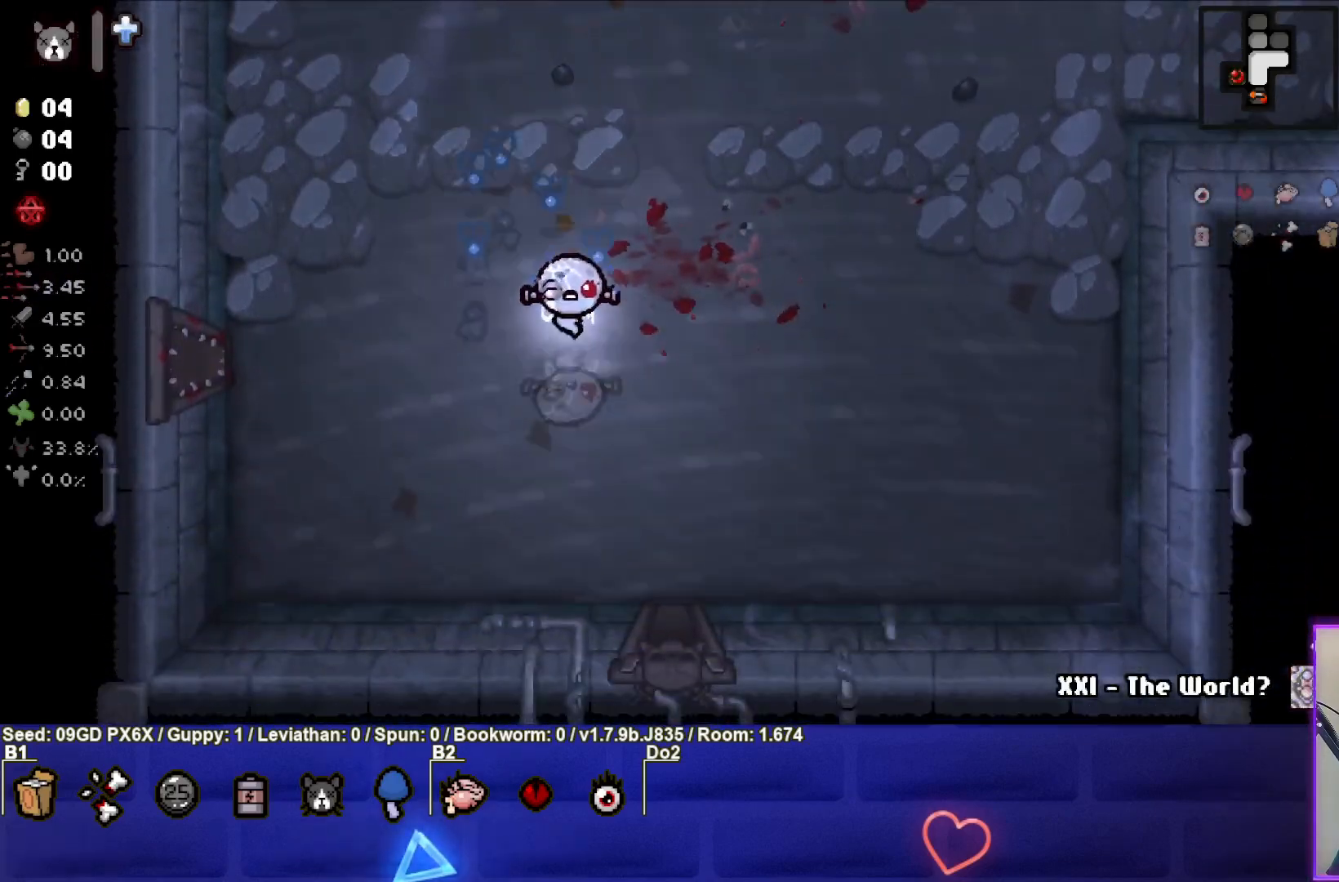
{"buttons": [], "left_stick": "down", "events": []}
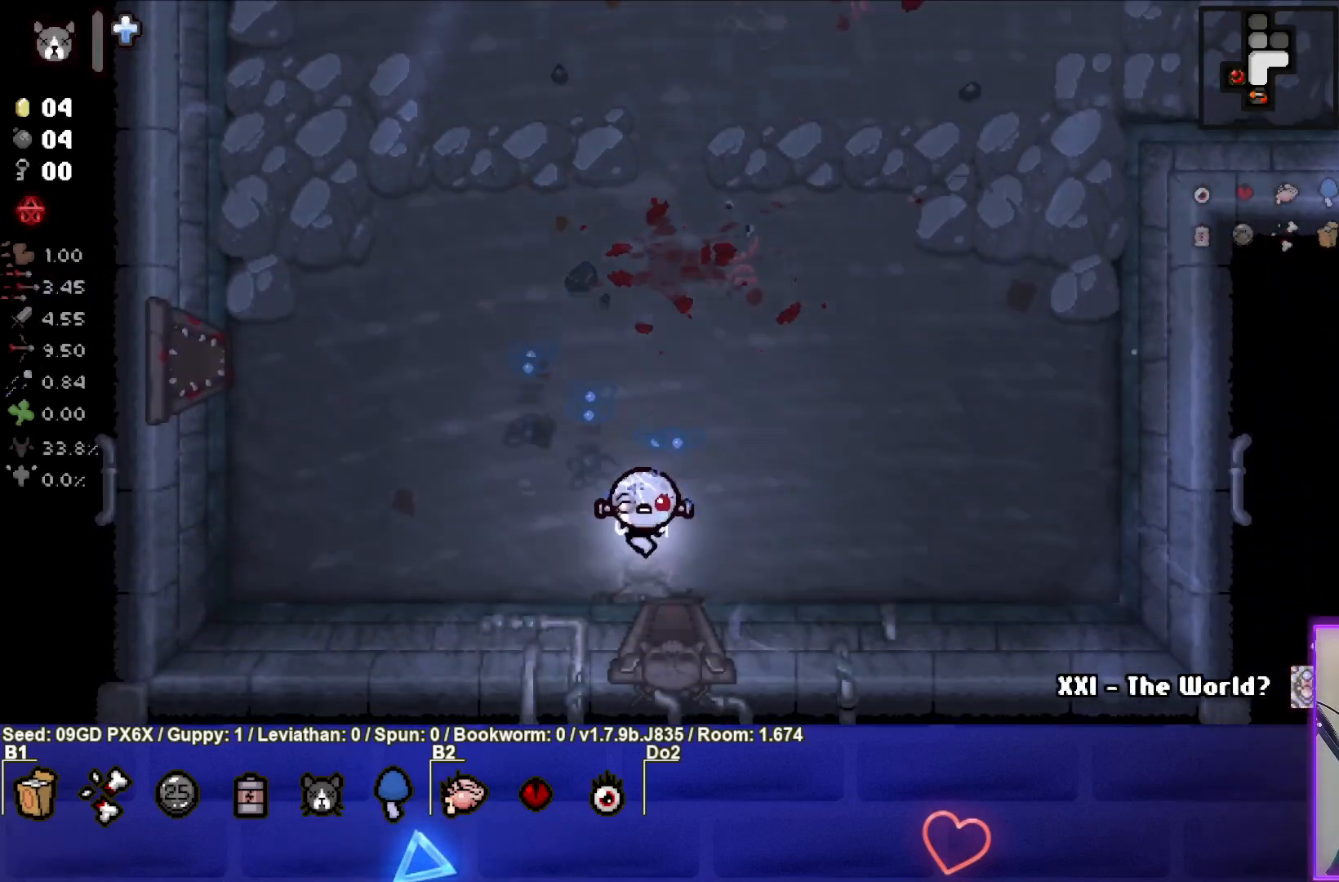
{"buttons": [], "left_stick": "center", "events": [[317, "left_stick", "center"]]}
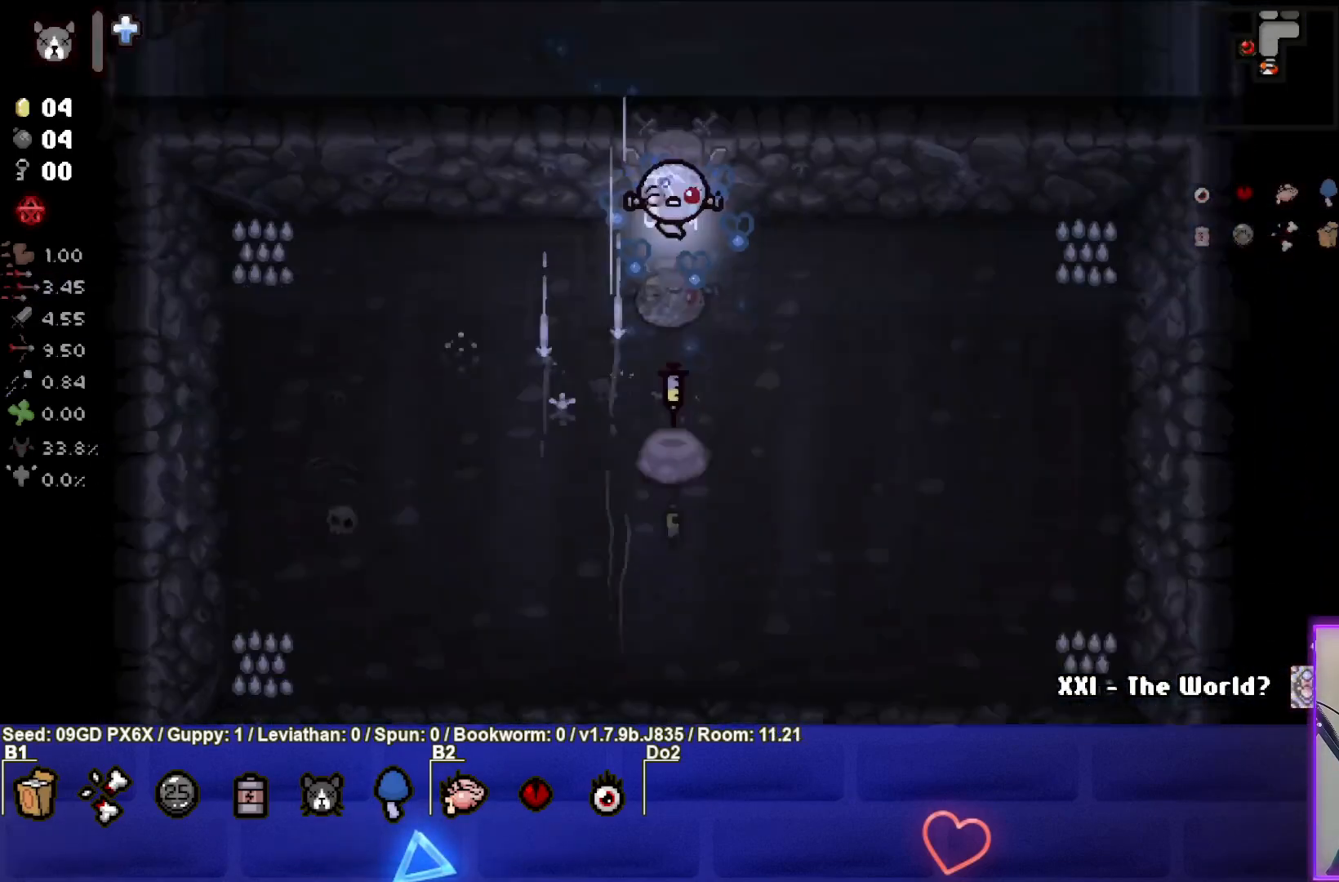
{"buttons": [], "left_stick": "center", "events": [[183, "left_stick", "down"], [383, "left_stick", "center"]]}